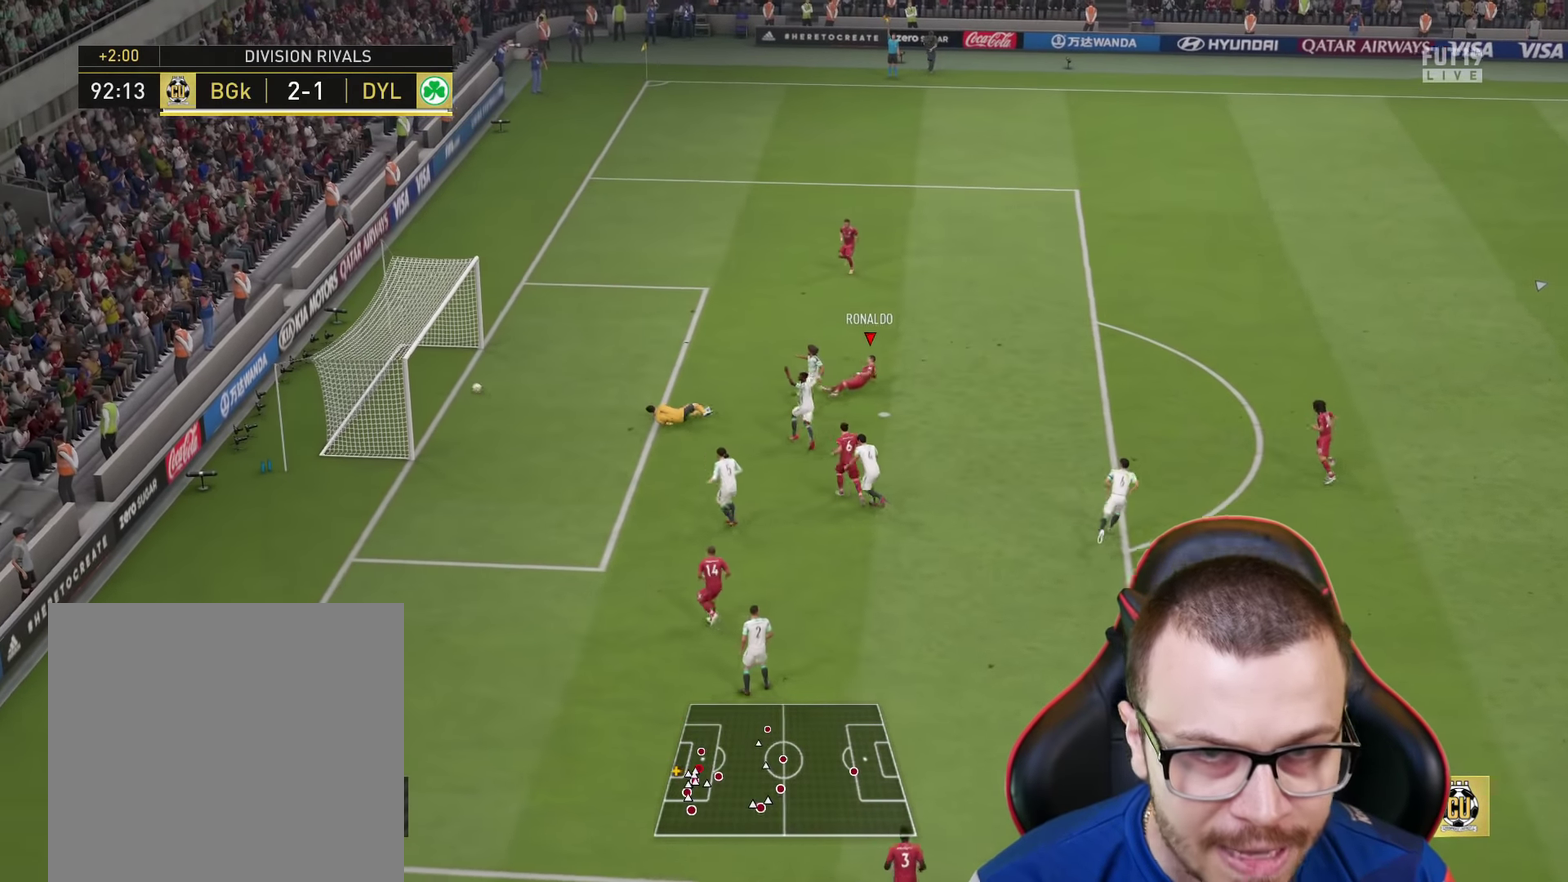
Gameplay with a controller (PlayStation layout); each line is a JSON object with the inputs held at the frame after it (dt_ms = milliseconds from this image to that frame). "events" lists button and stick changes between this image and that frame as [ms after this image, input, new state], when the widget could be followed in between.
{"dt_ms": 600, "buttons": [], "left_stick": "center", "right_stick": "center", "events": []}
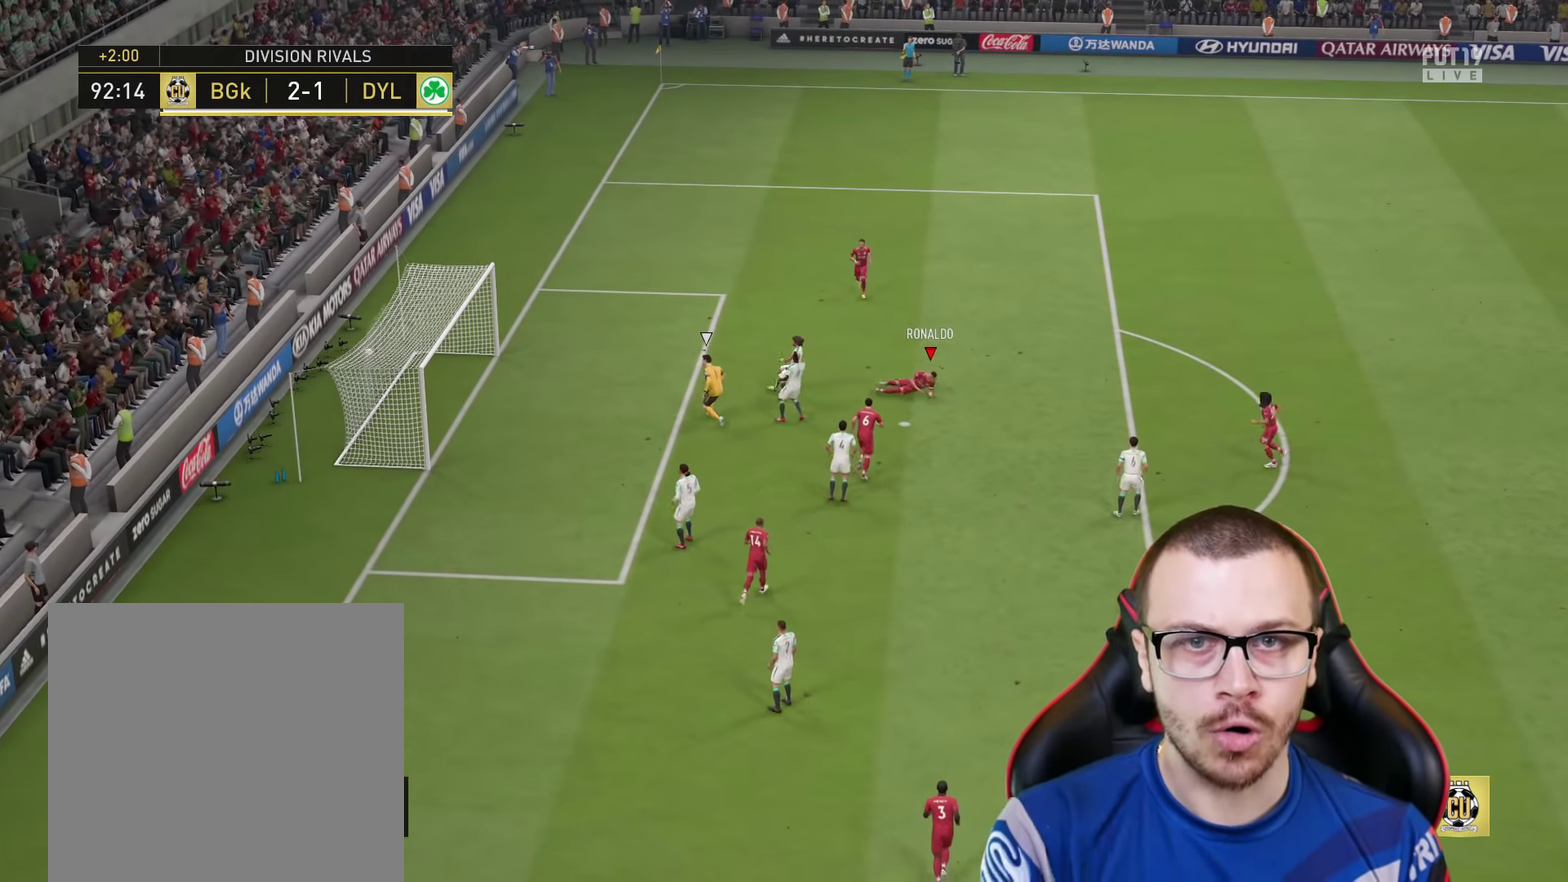
{"dt_ms": 701, "buttons": [], "left_stick": "center", "right_stick": "center", "events": []}
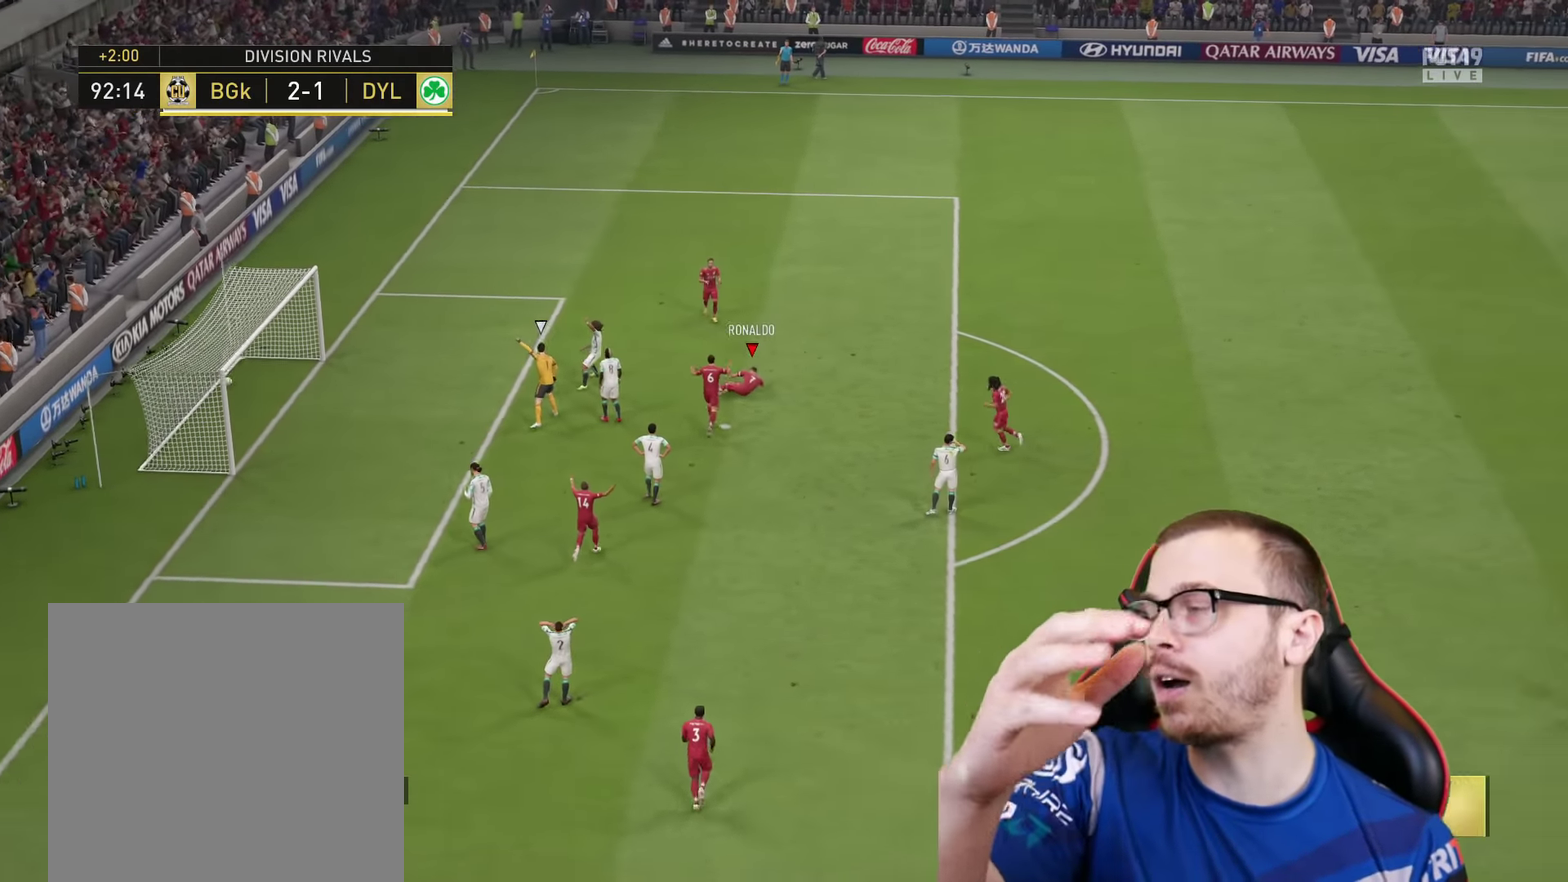
{"dt_ms": 351, "buttons": [], "left_stick": "center", "right_stick": "center", "events": []}
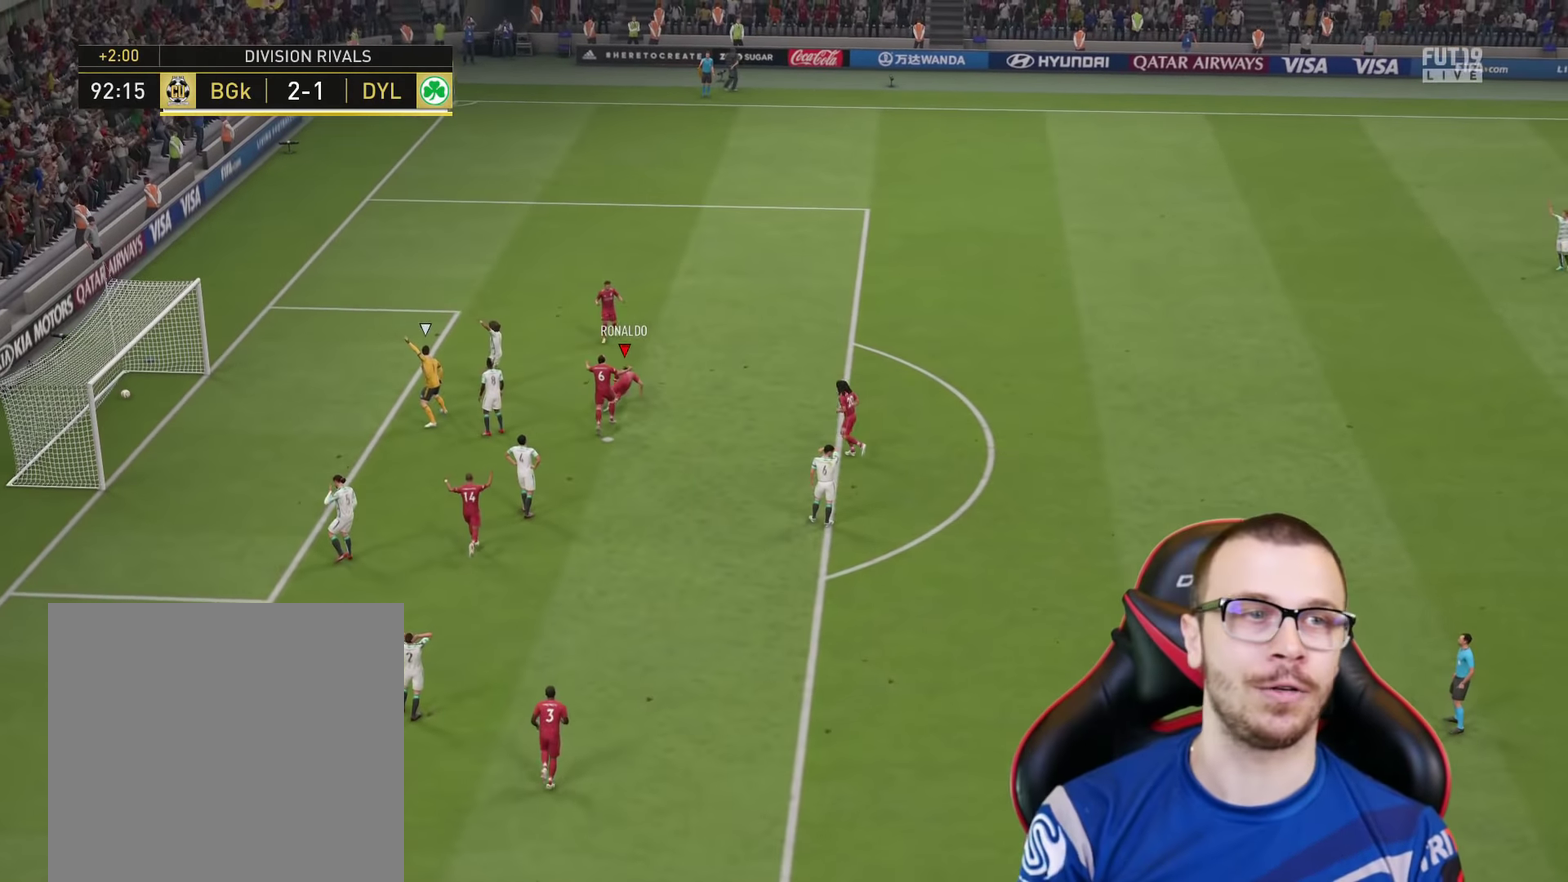
{"dt_ms": 550, "buttons": [], "left_stick": "center", "right_stick": "center", "events": []}
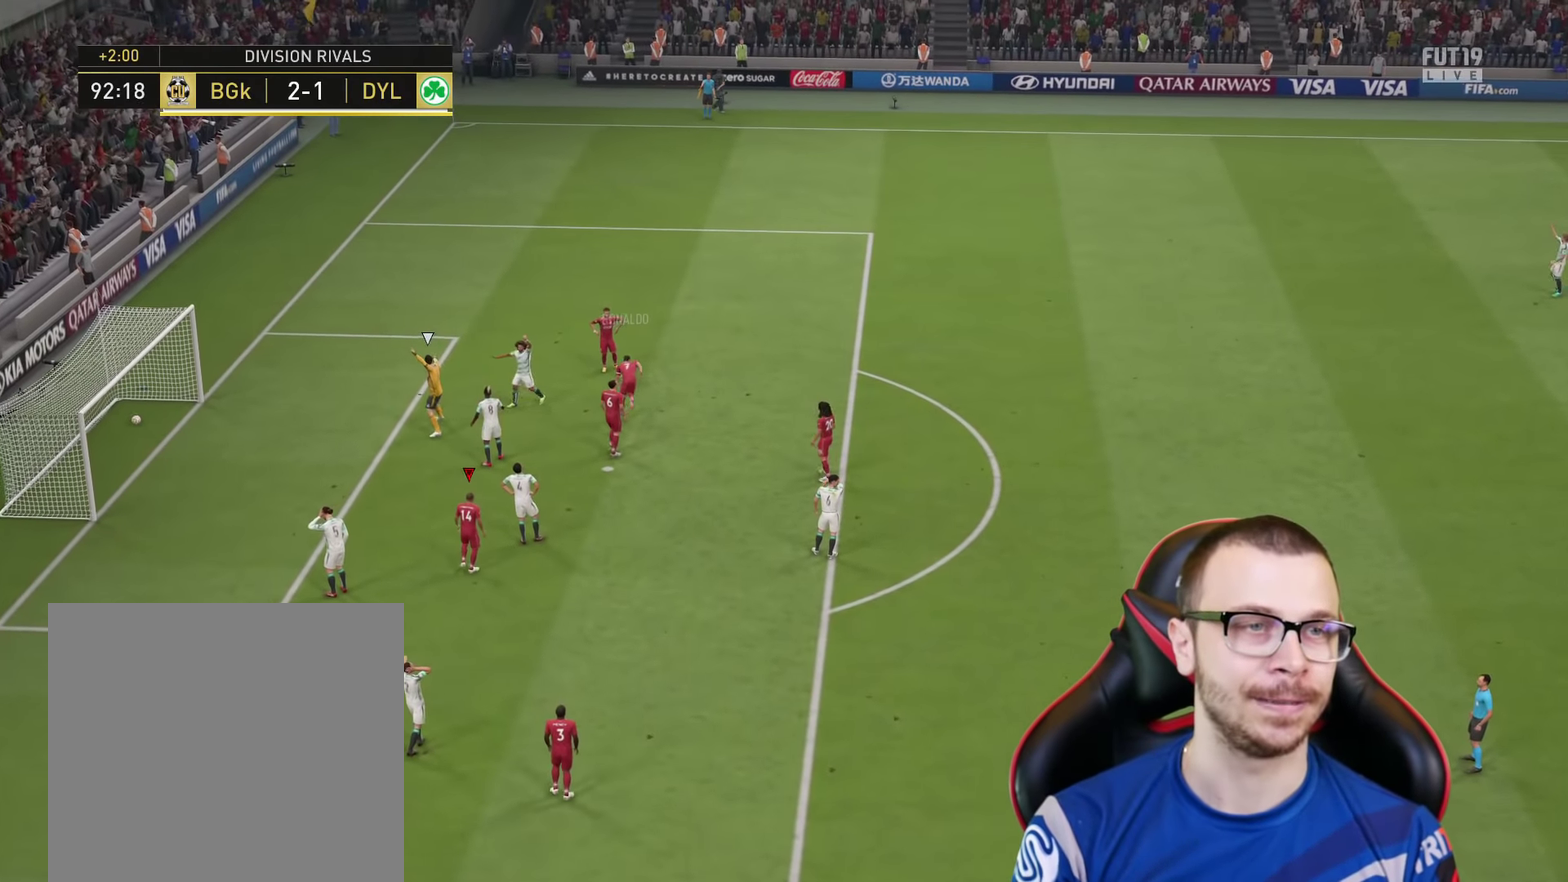
{"dt_ms": 601, "buttons": [], "left_stick": "center", "right_stick": "center", "events": []}
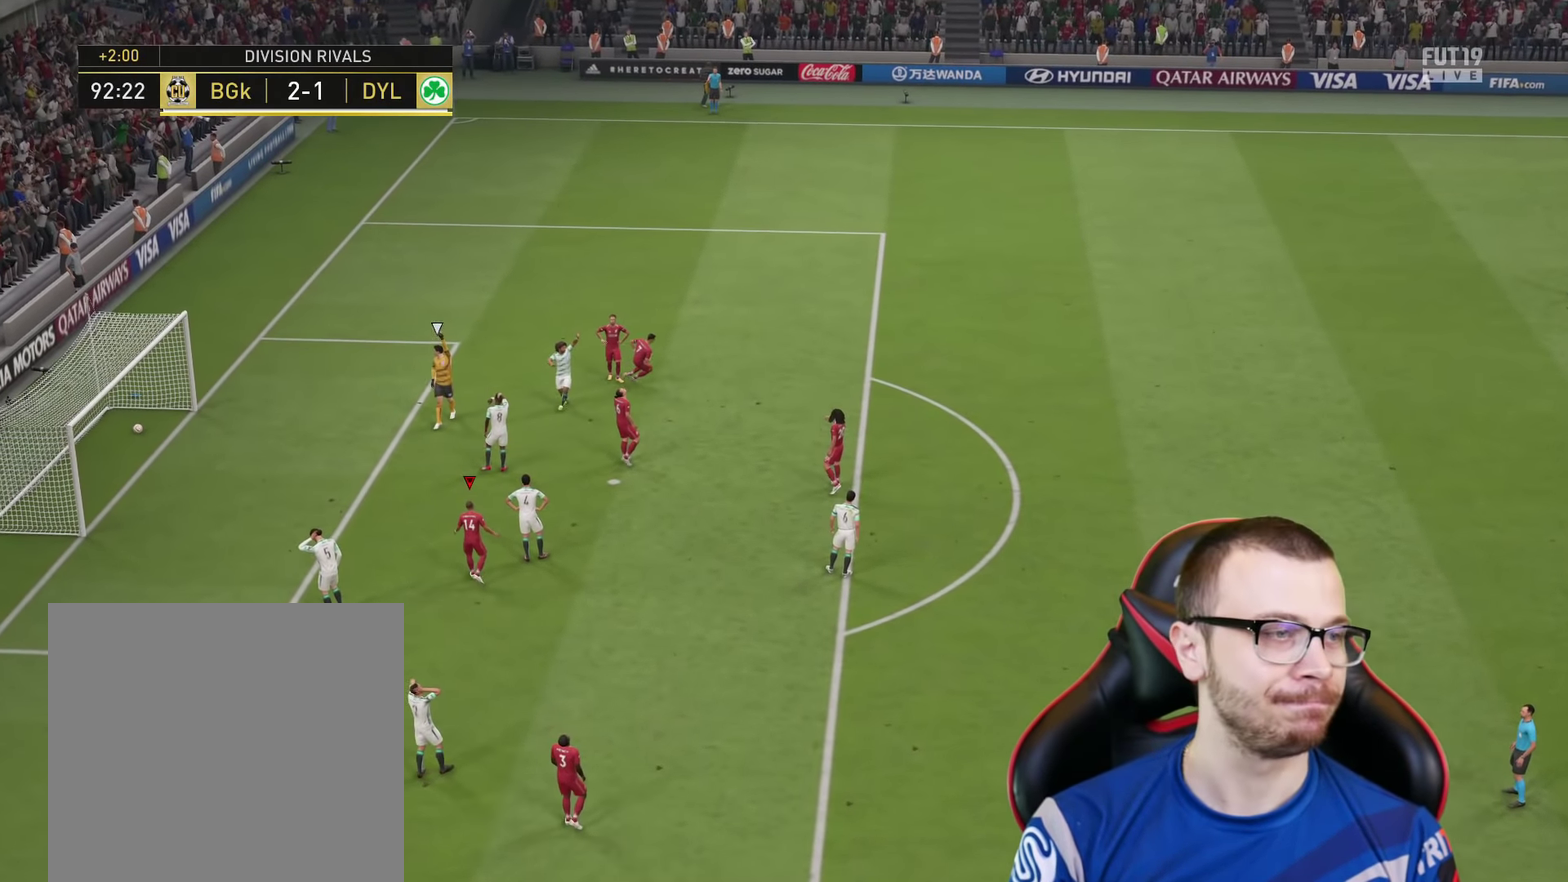
{"dt_ms": 333, "buttons": [], "left_stick": "center", "right_stick": "center", "events": []}
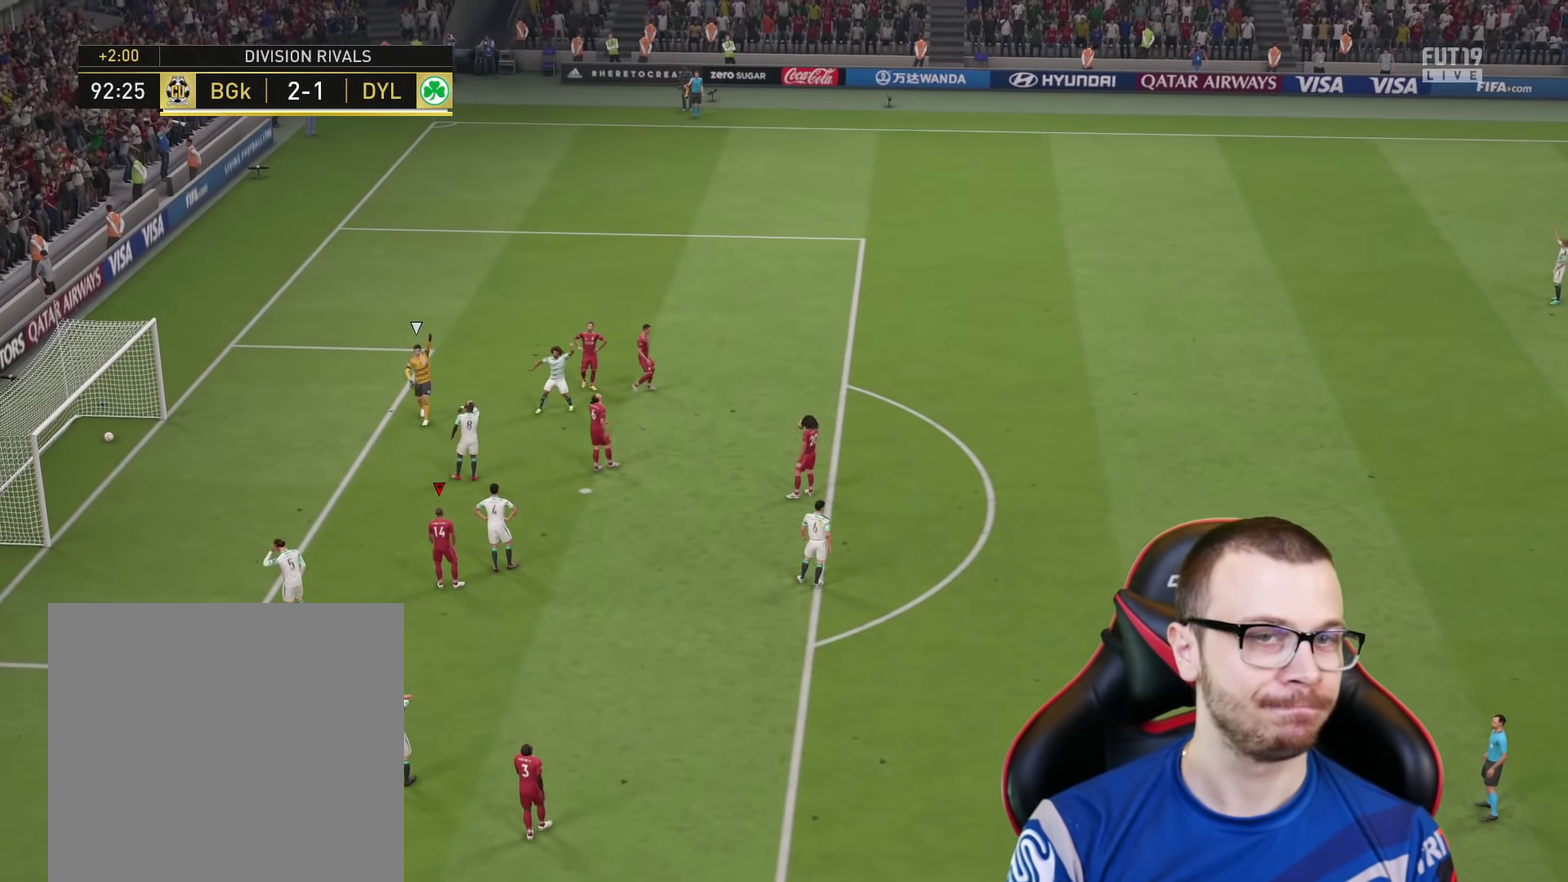
{"dt_ms": 267, "buttons": [], "left_stick": "center", "right_stick": "center", "events": []}
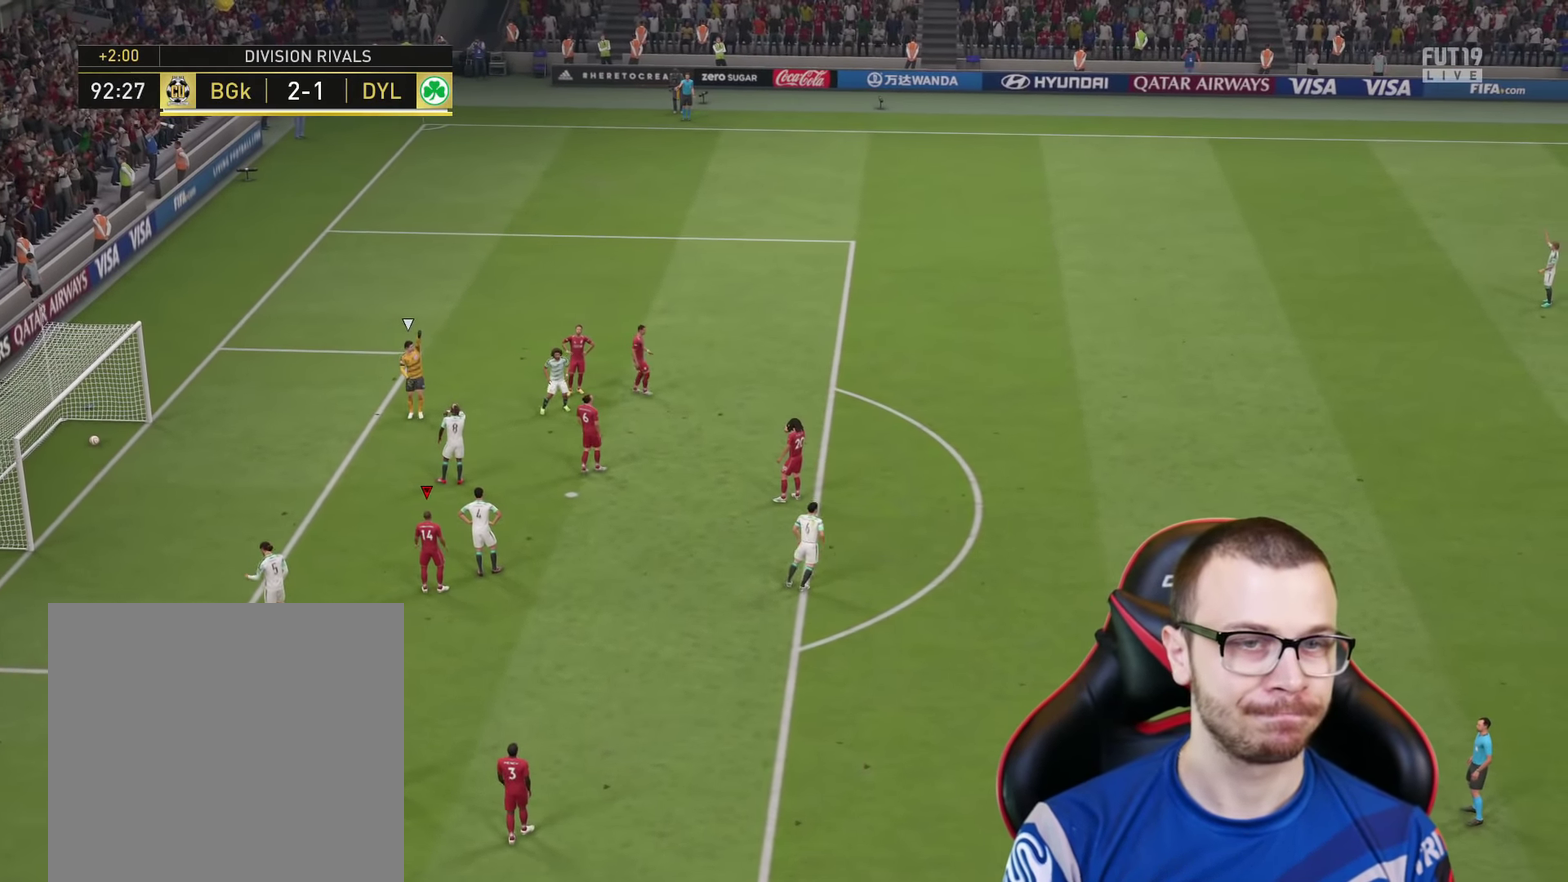
{"dt_ms": 901, "buttons": [], "left_stick": "center", "right_stick": "center", "events": []}
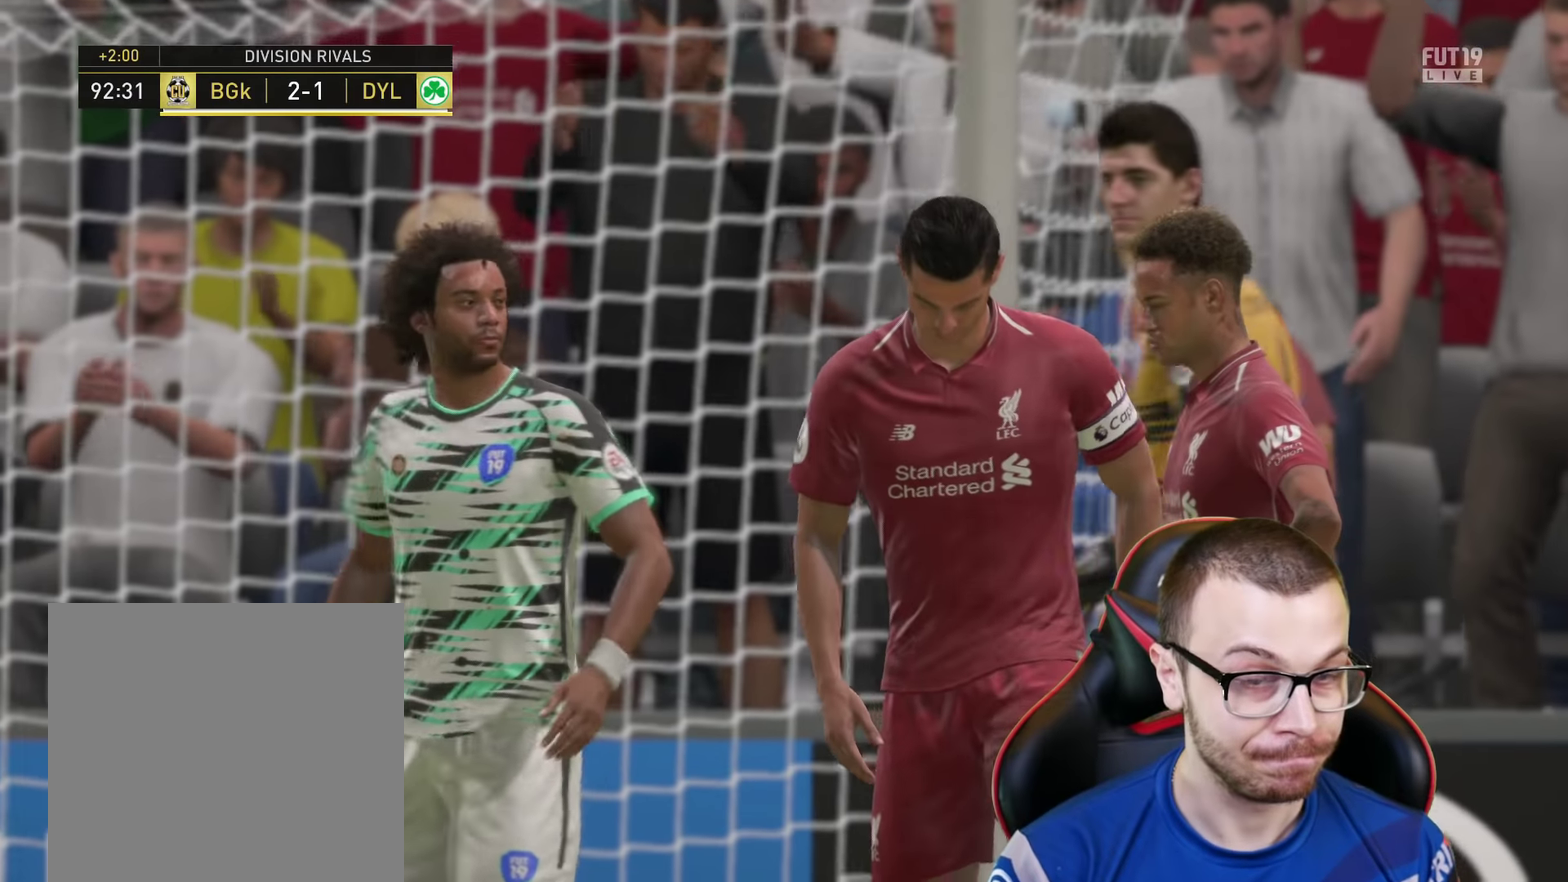
{"dt_ms": 334, "buttons": [], "left_stick": "center", "right_stick": "center", "events": []}
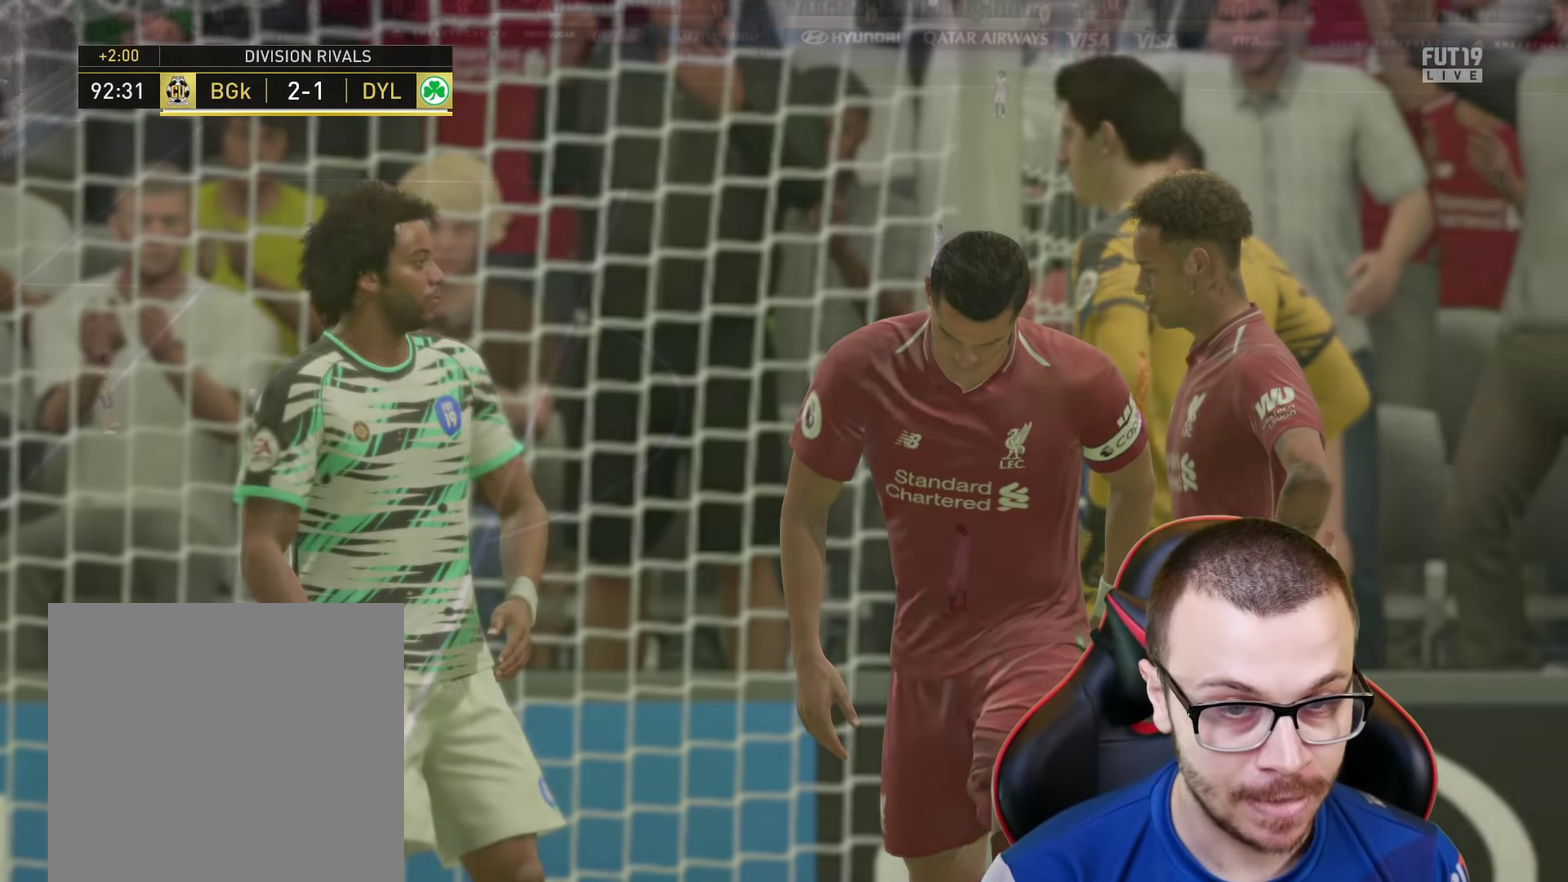
{"dt_ms": 467, "buttons": ["R2"], "left_stick": "left", "right_stick": "center", "events": [[350, "left_stick", "left"], [467, "R2", "down"]]}
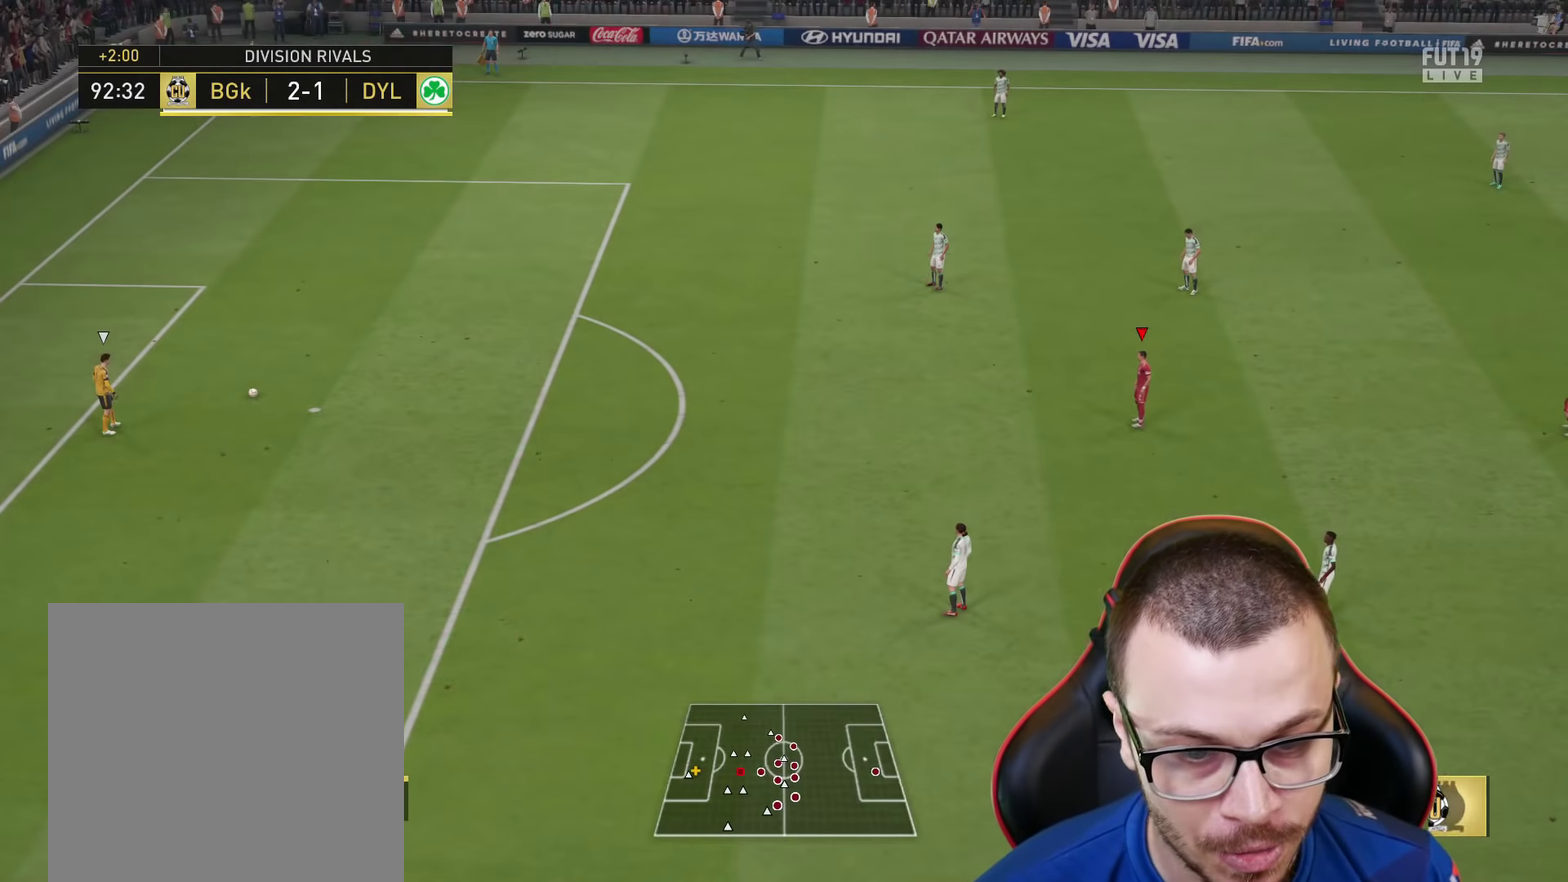
{"dt_ms": 601, "buttons": ["R1", "R2"], "left_stick": "up-left", "right_stick": "center", "events": [[33, "left_stick", "up-left"], [317, "R1", "down"]]}
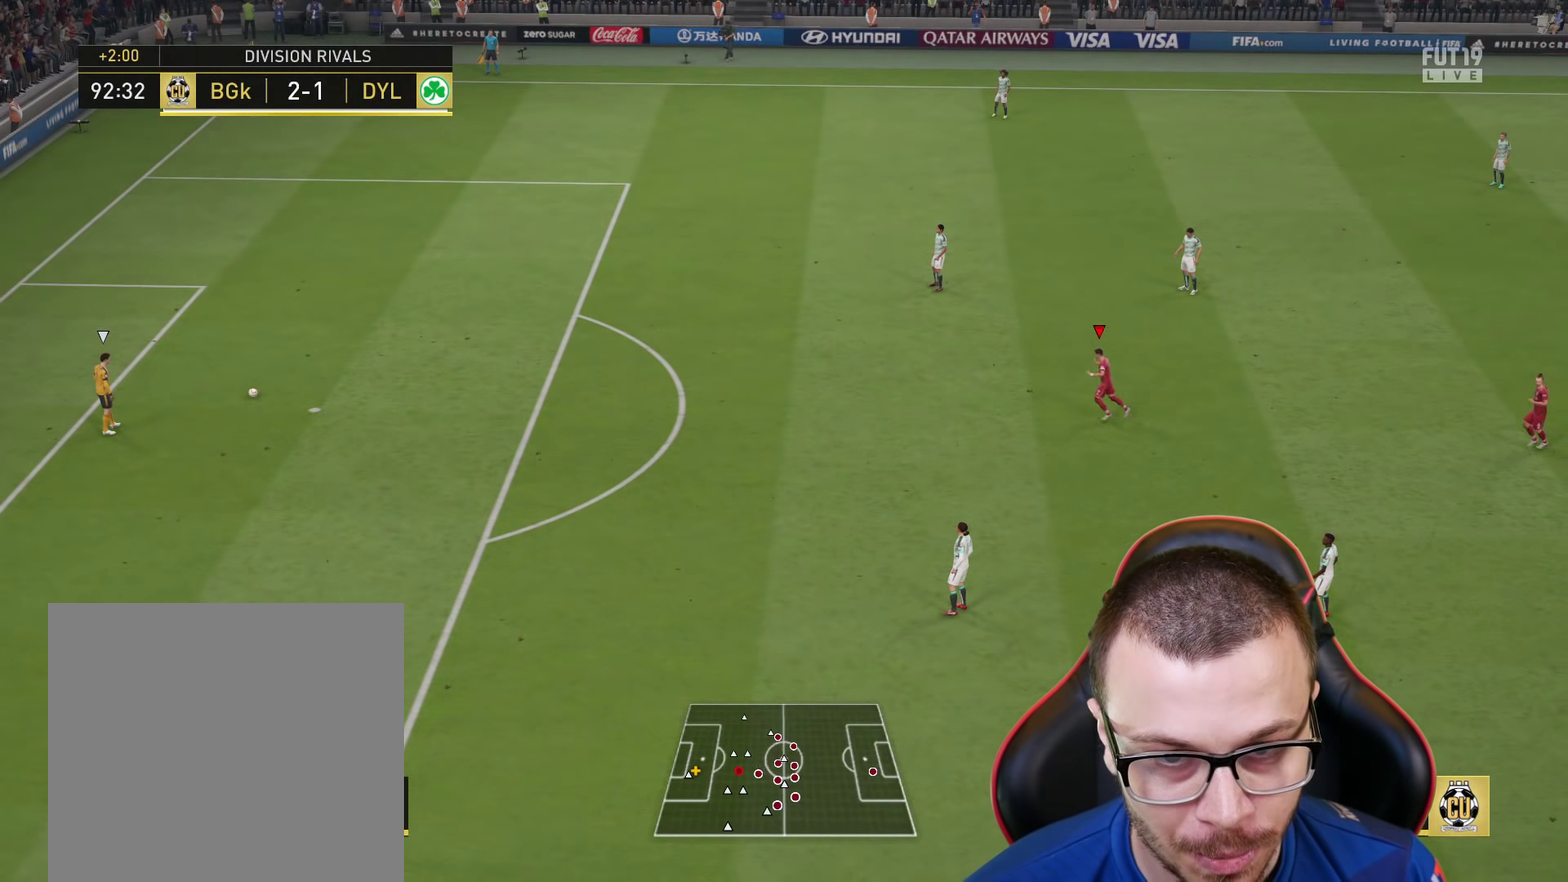
{"dt_ms": 433, "buttons": ["R1", "R2"], "left_stick": "up-left", "right_stick": "center", "events": []}
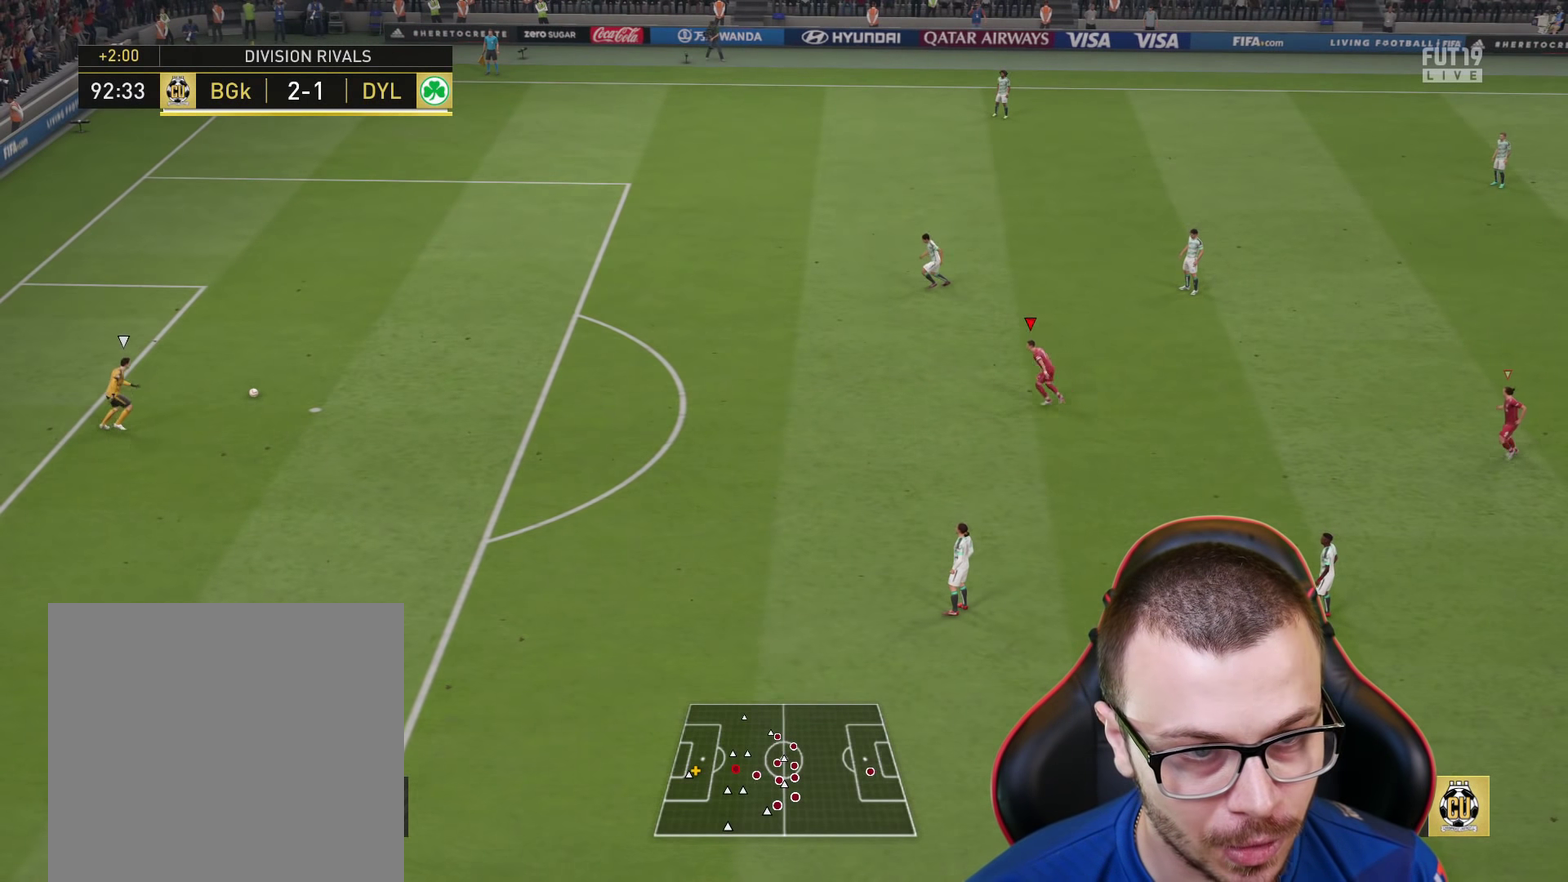
{"dt_ms": 367, "buttons": ["R1", "R2"], "left_stick": "up-left", "right_stick": "center", "events": []}
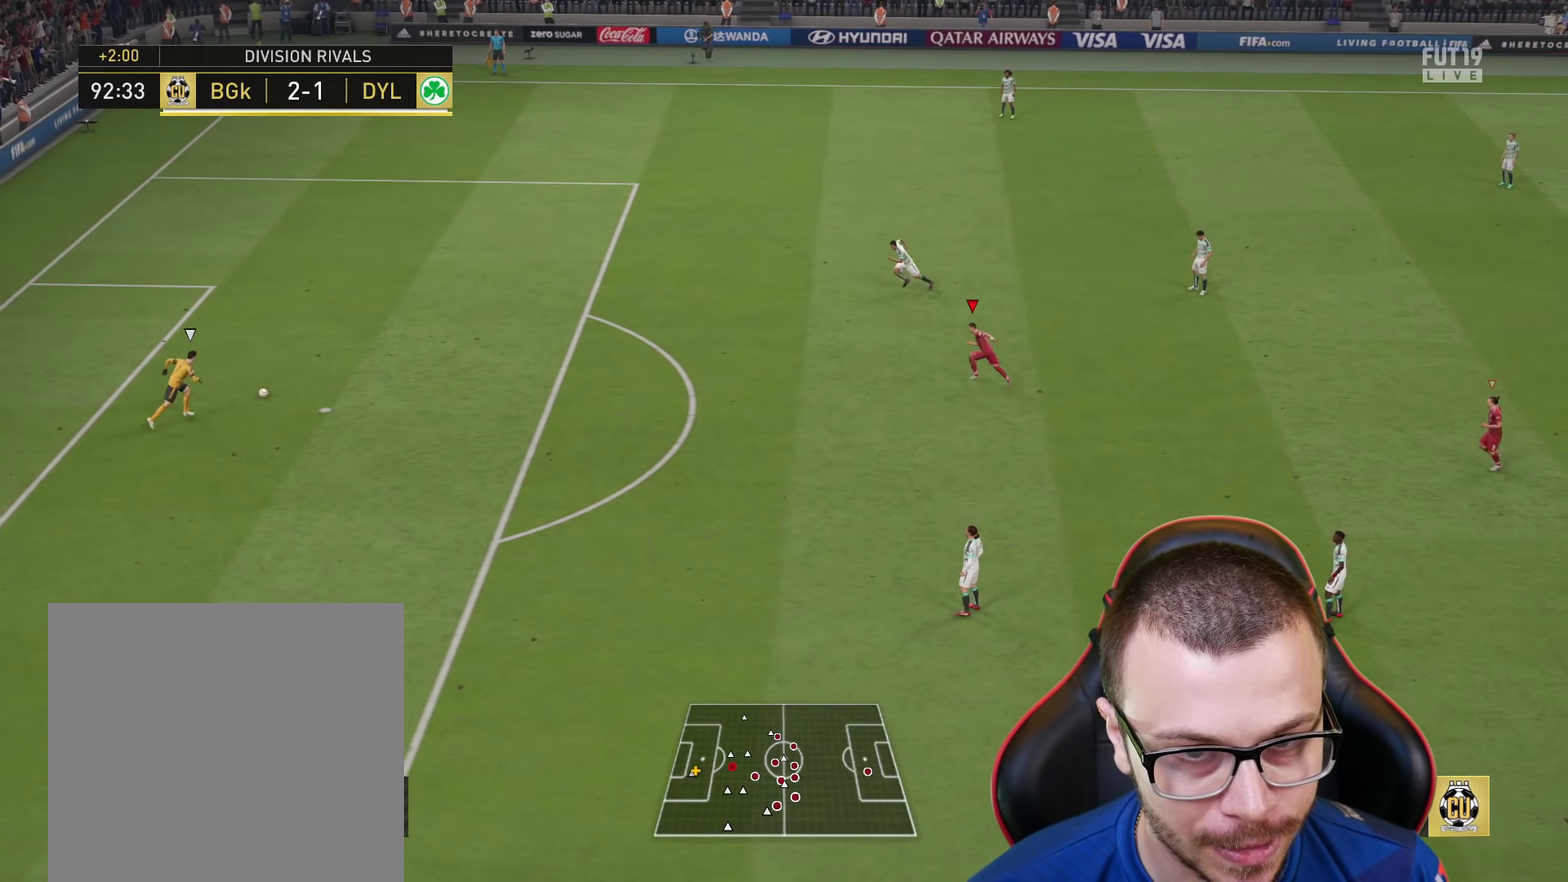
{"dt_ms": 634, "buttons": ["R1", "R2"], "left_stick": "up-left", "right_stick": "center", "events": []}
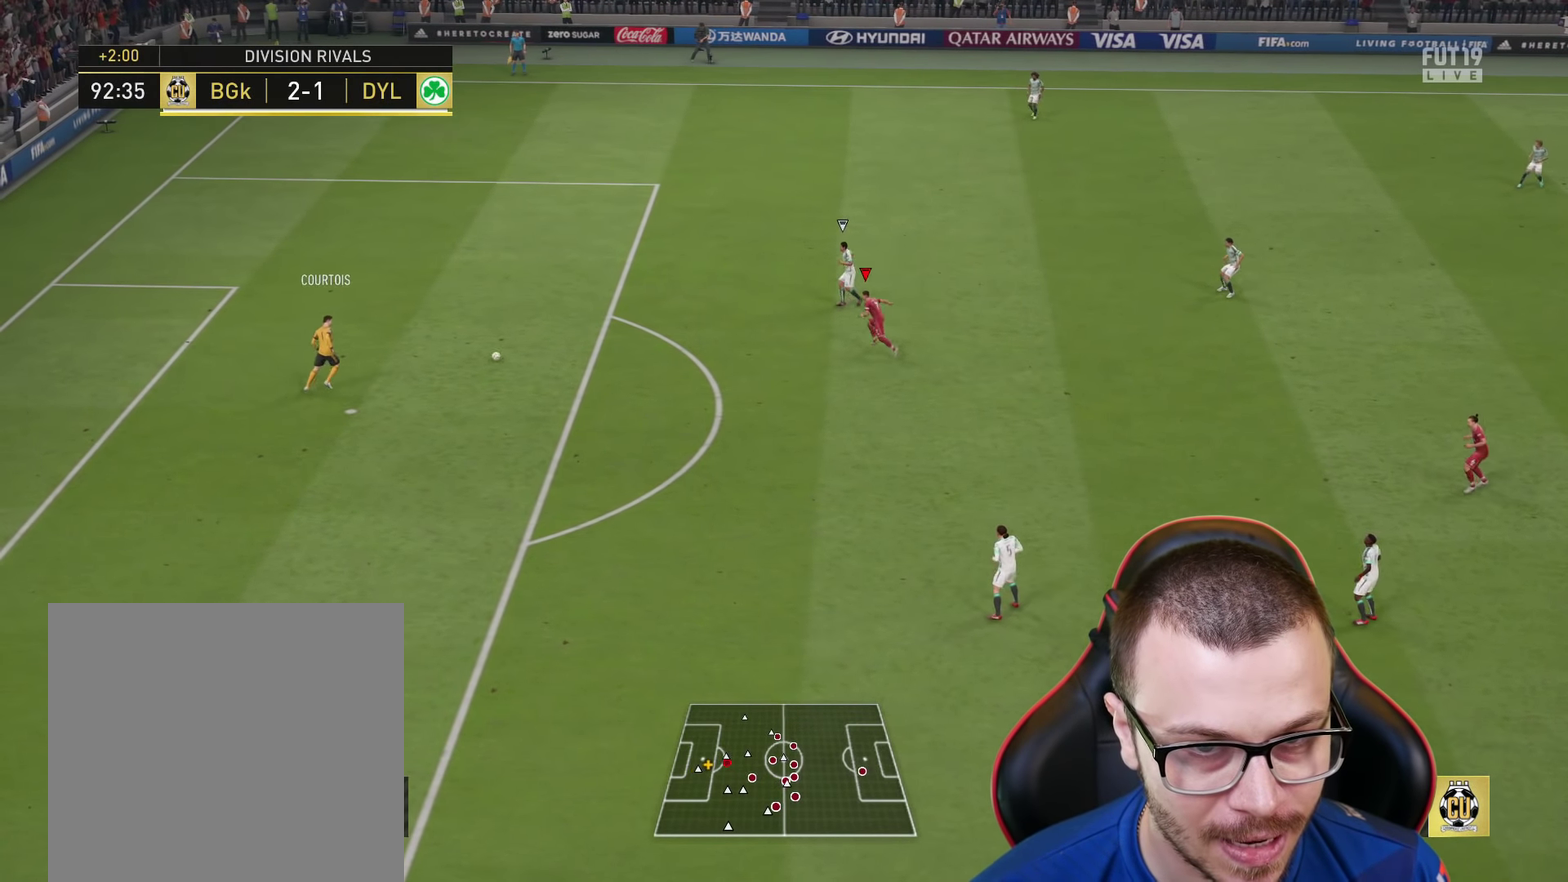
{"dt_ms": 267, "buttons": ["R1", "R2"], "left_stick": "up-left", "right_stick": "center", "events": []}
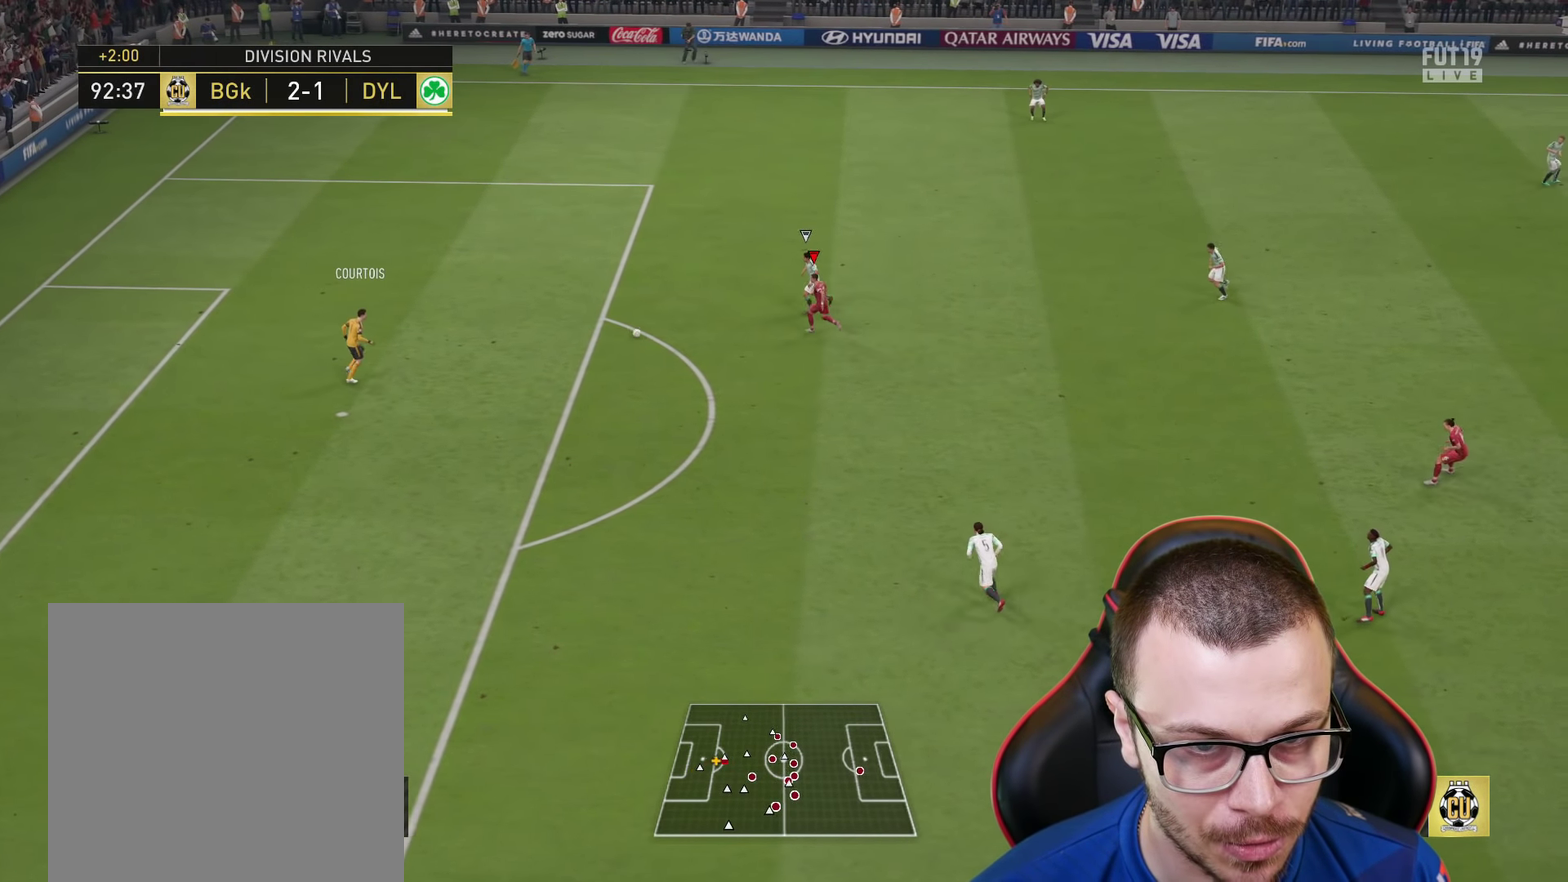
{"dt_ms": 601, "buttons": ["R2"], "left_stick": "up-left", "right_stick": "center", "events": [[501, "R1", "up"]]}
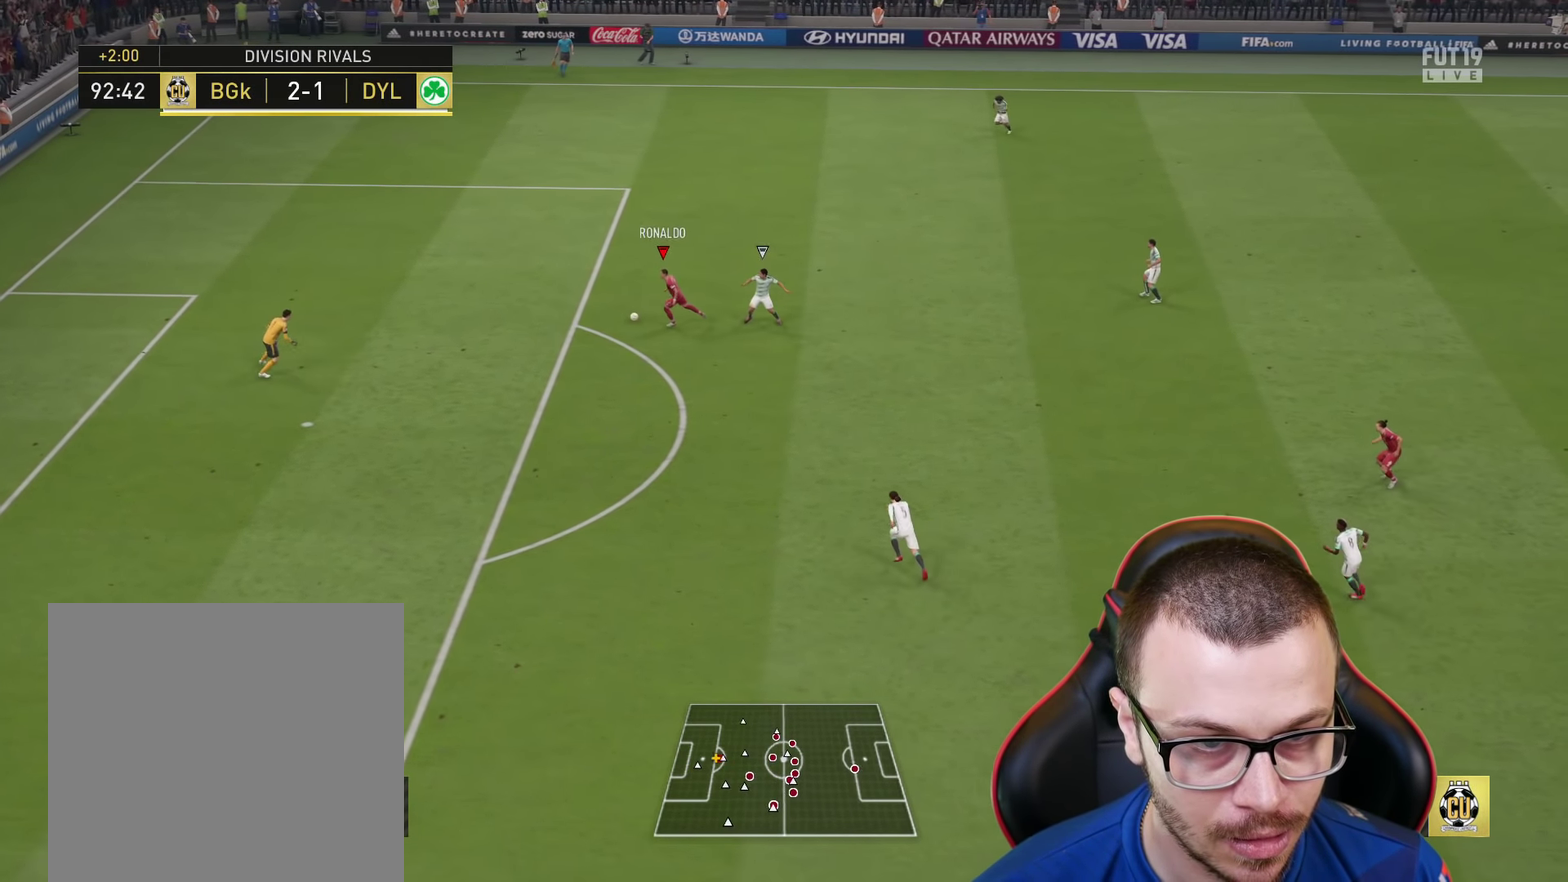
{"dt_ms": 634, "buttons": [], "left_stick": "center", "right_stick": "up", "events": [[50, "R2", "up"], [200, "left_stick", "center"], [200, "right_stick", "up"]]}
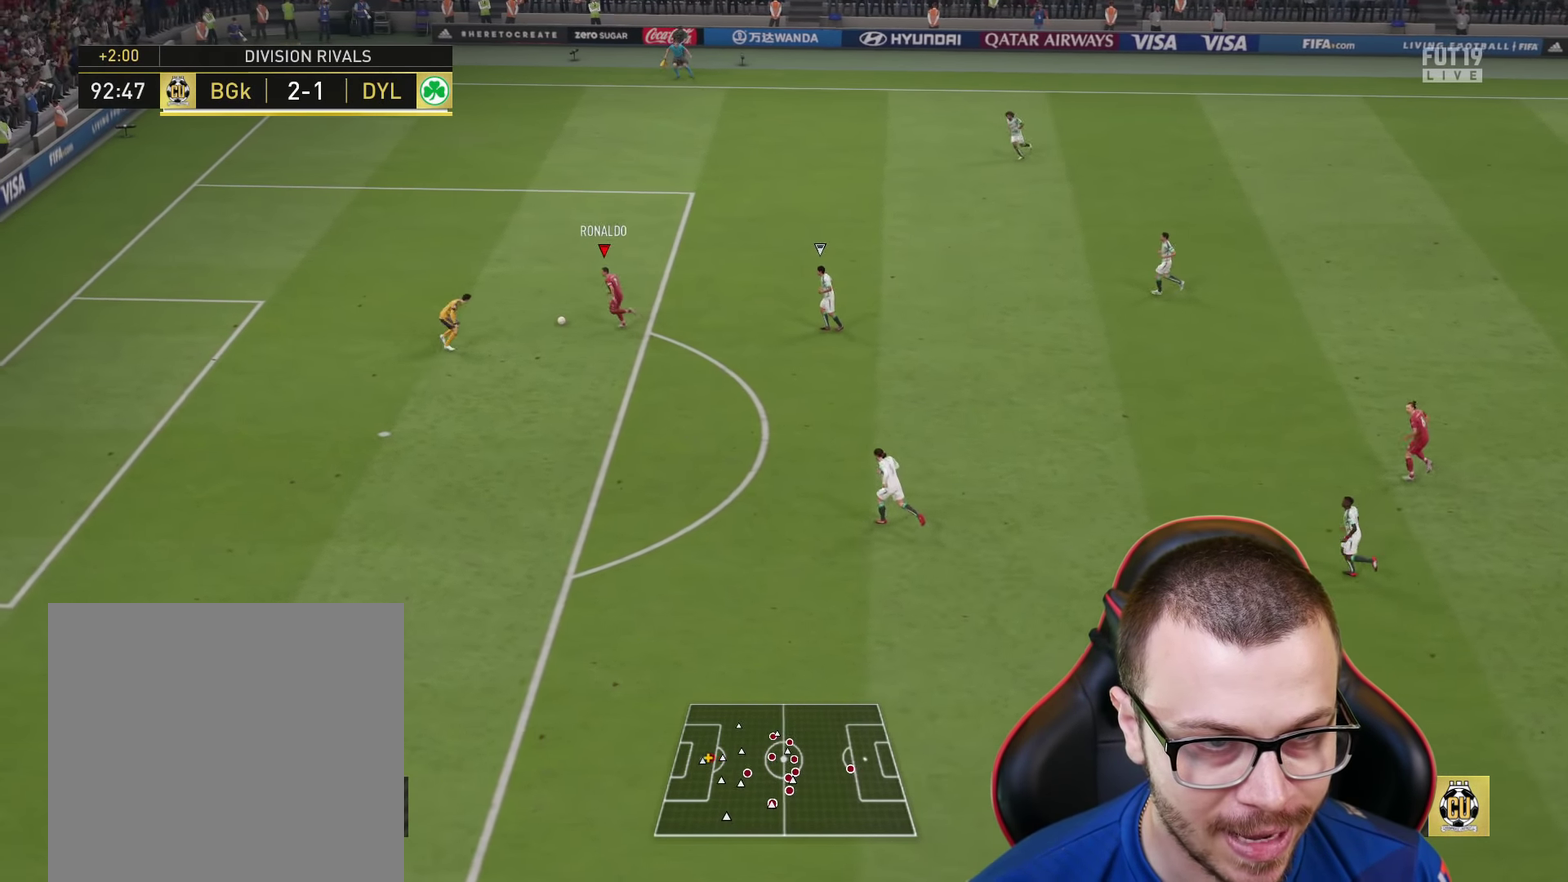
{"dt_ms": 567, "buttons": [], "left_stick": "left", "right_stick": "center", "events": [[67, "right_stick", "center"], [100, "left_stick", "left"]]}
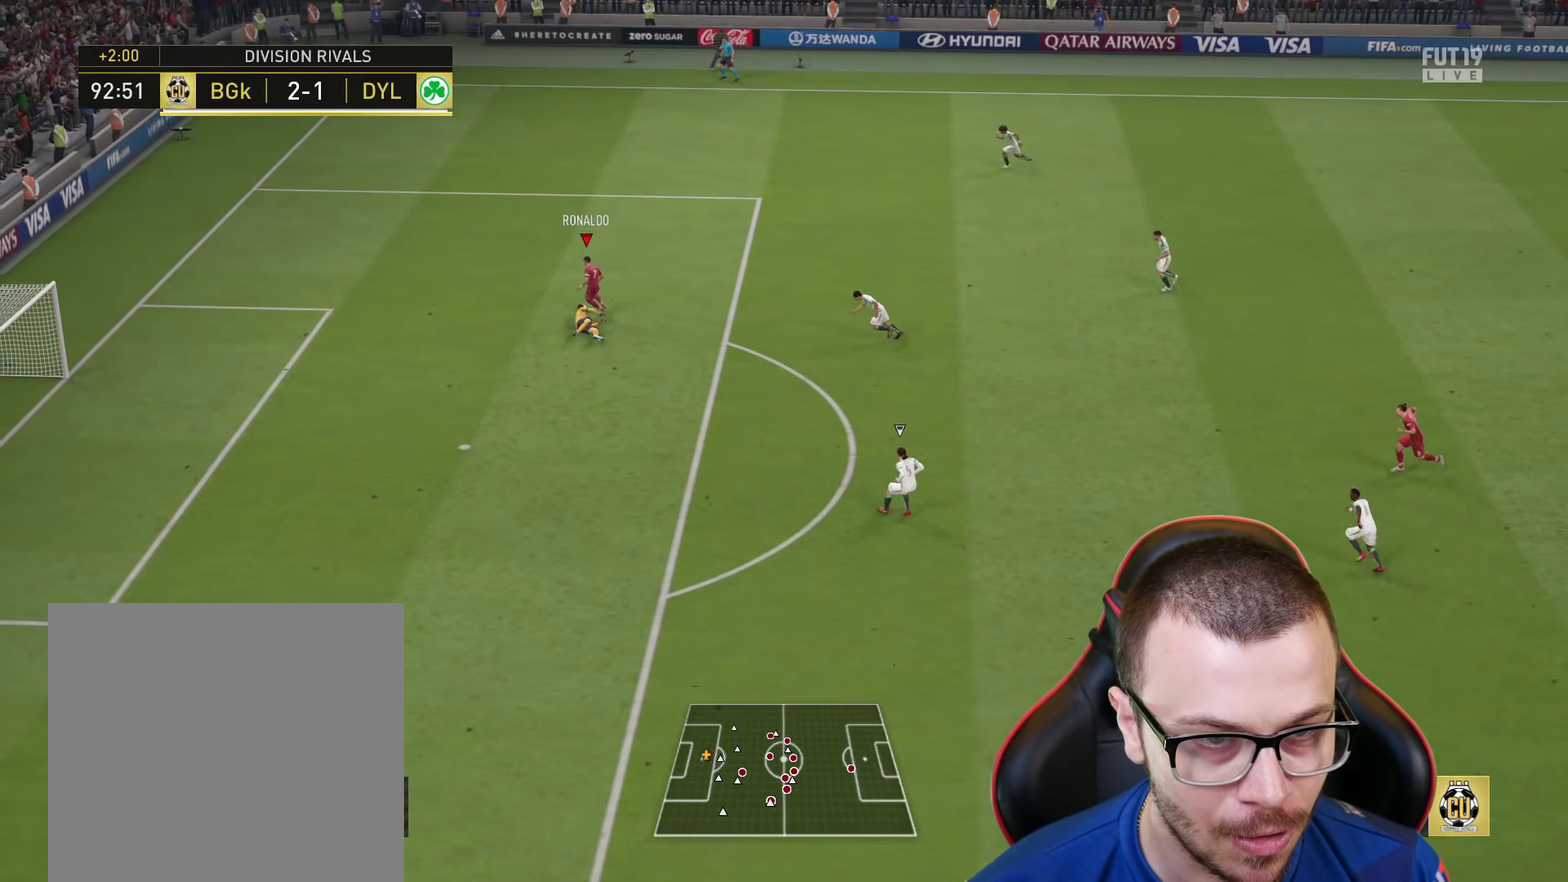
{"dt_ms": 600, "buttons": ["R2"], "left_stick": "down-left", "right_stick": "center", "events": [[300, "R2", "down"], [417, "left_stick", "down-left"]]}
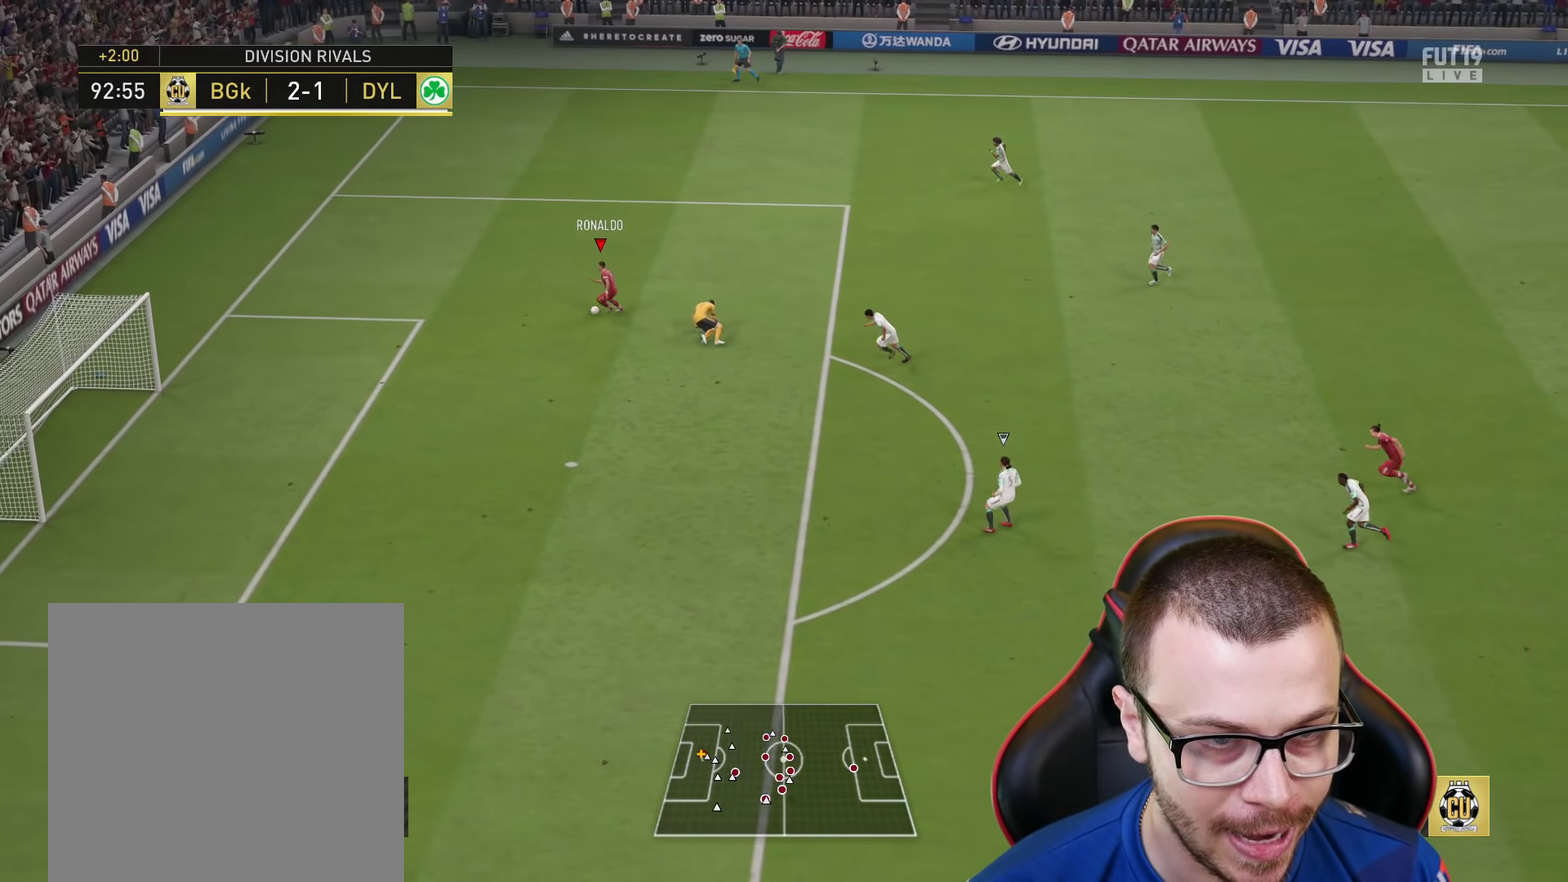
{"dt_ms": 334, "buttons": ["R2"], "left_stick": "down-left", "right_stick": "center", "events": []}
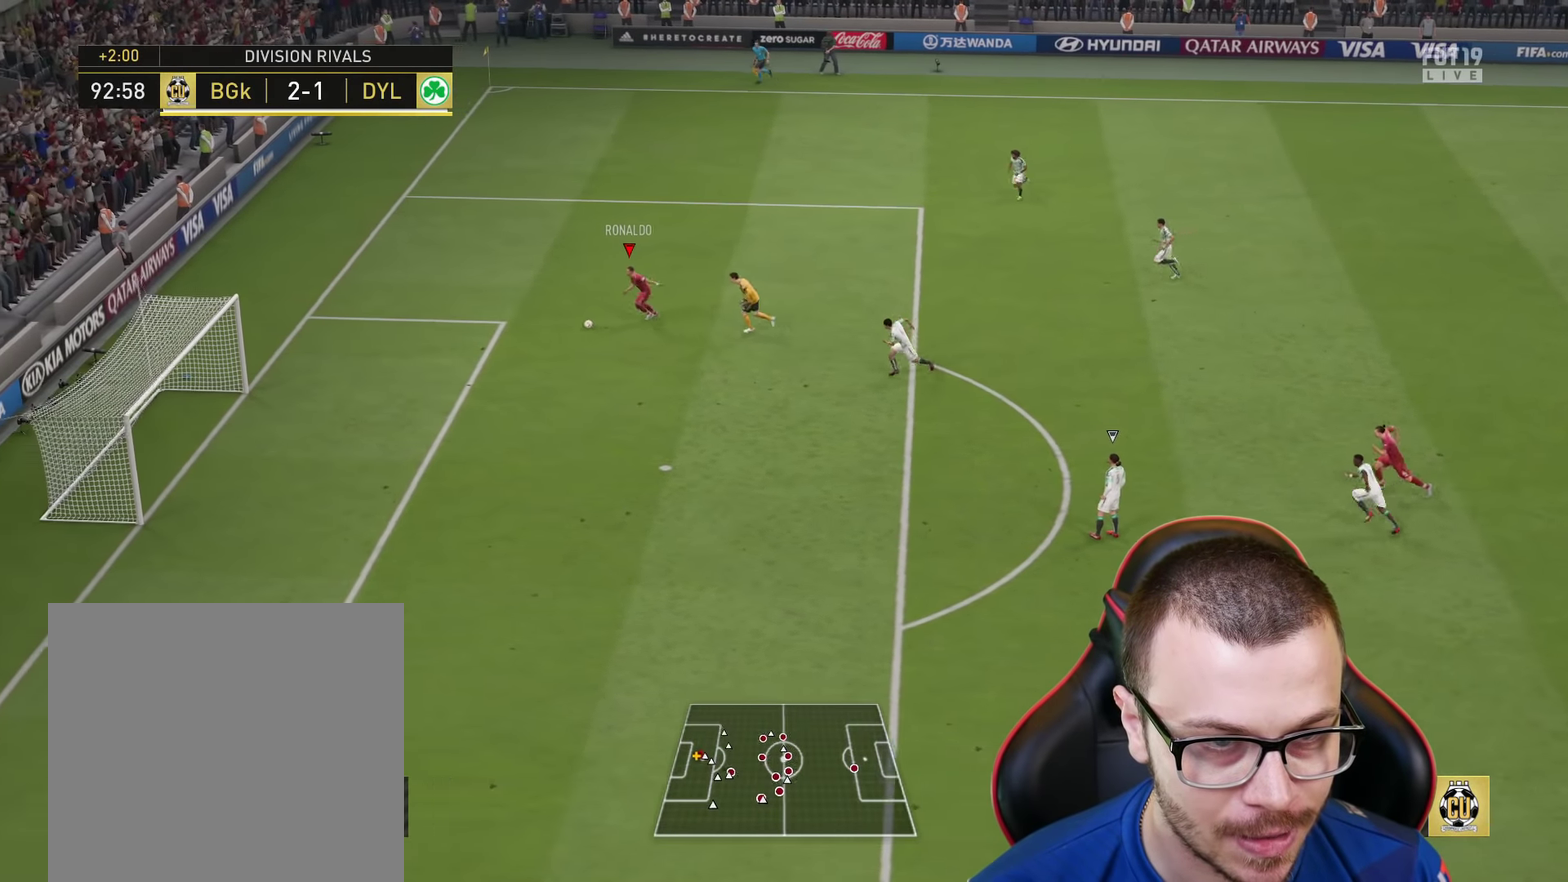
{"dt_ms": 267, "buttons": [], "left_stick": "down-left", "right_stick": "center", "events": [[150, "R2", "up"]]}
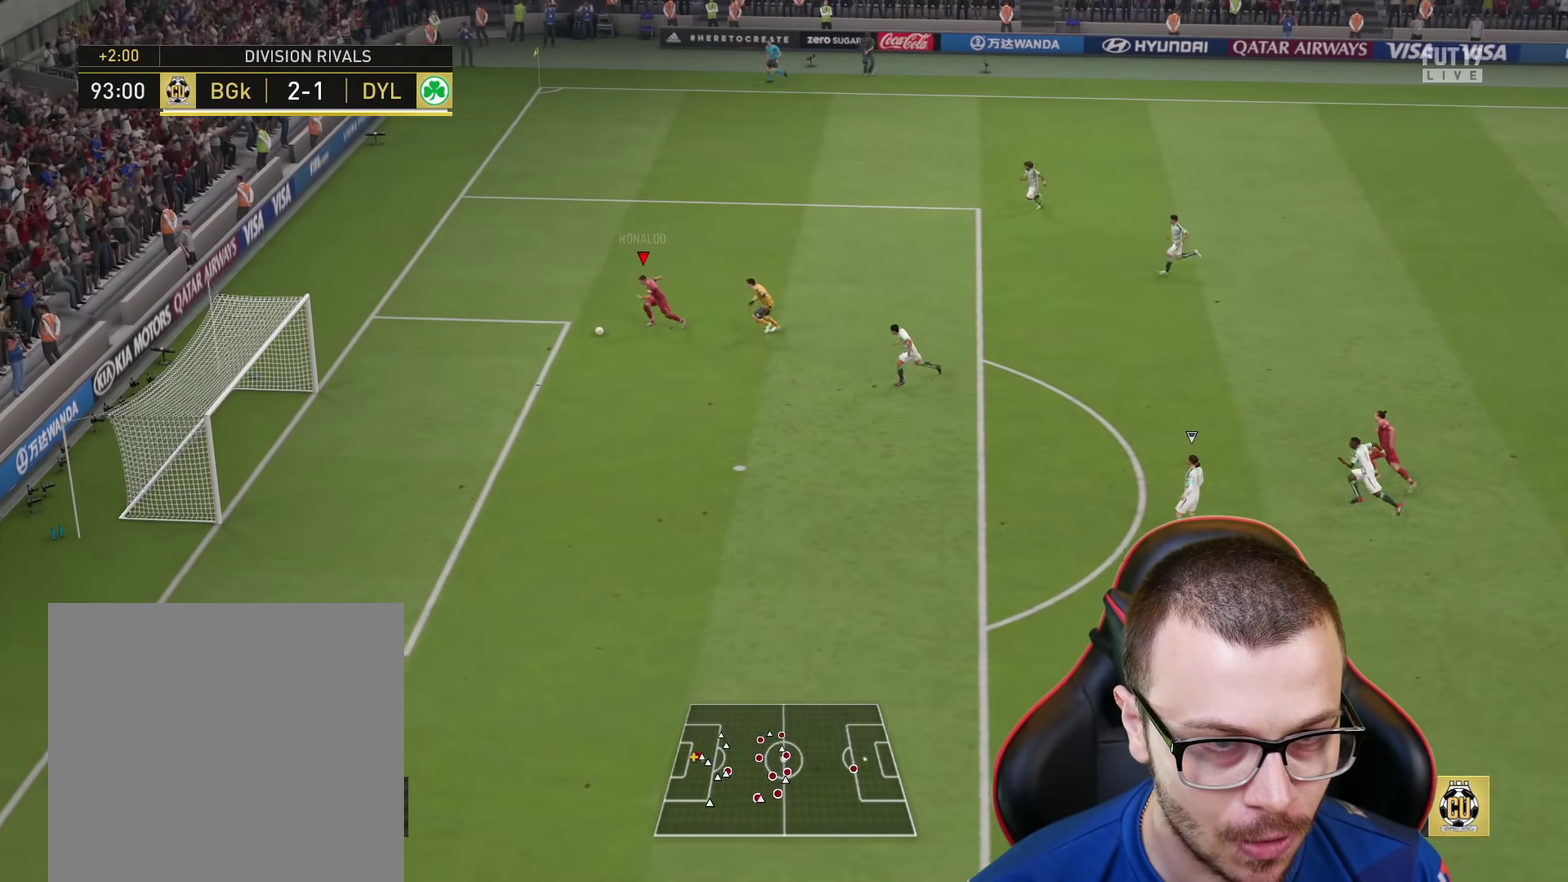
{"dt_ms": 600, "buttons": [], "left_stick": "down-left", "right_stick": "center", "events": [[250, "CIRCLE", "down"], [317, "CIRCLE", "up"]]}
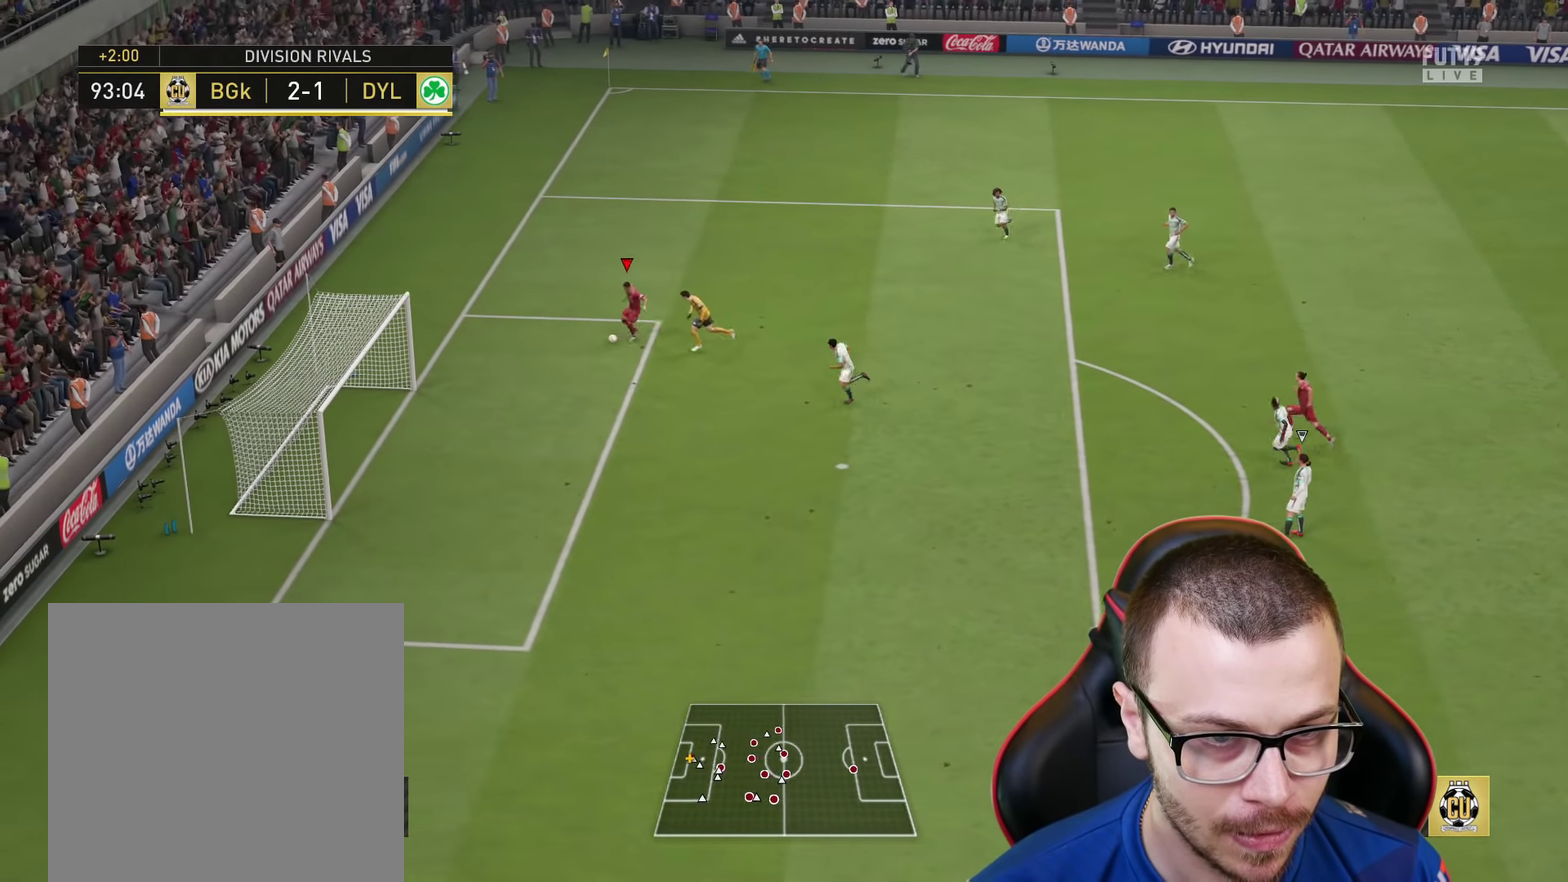
{"dt_ms": 601, "buttons": [], "left_stick": "center", "right_stick": "center", "events": [[384, "left_stick", "center"]]}
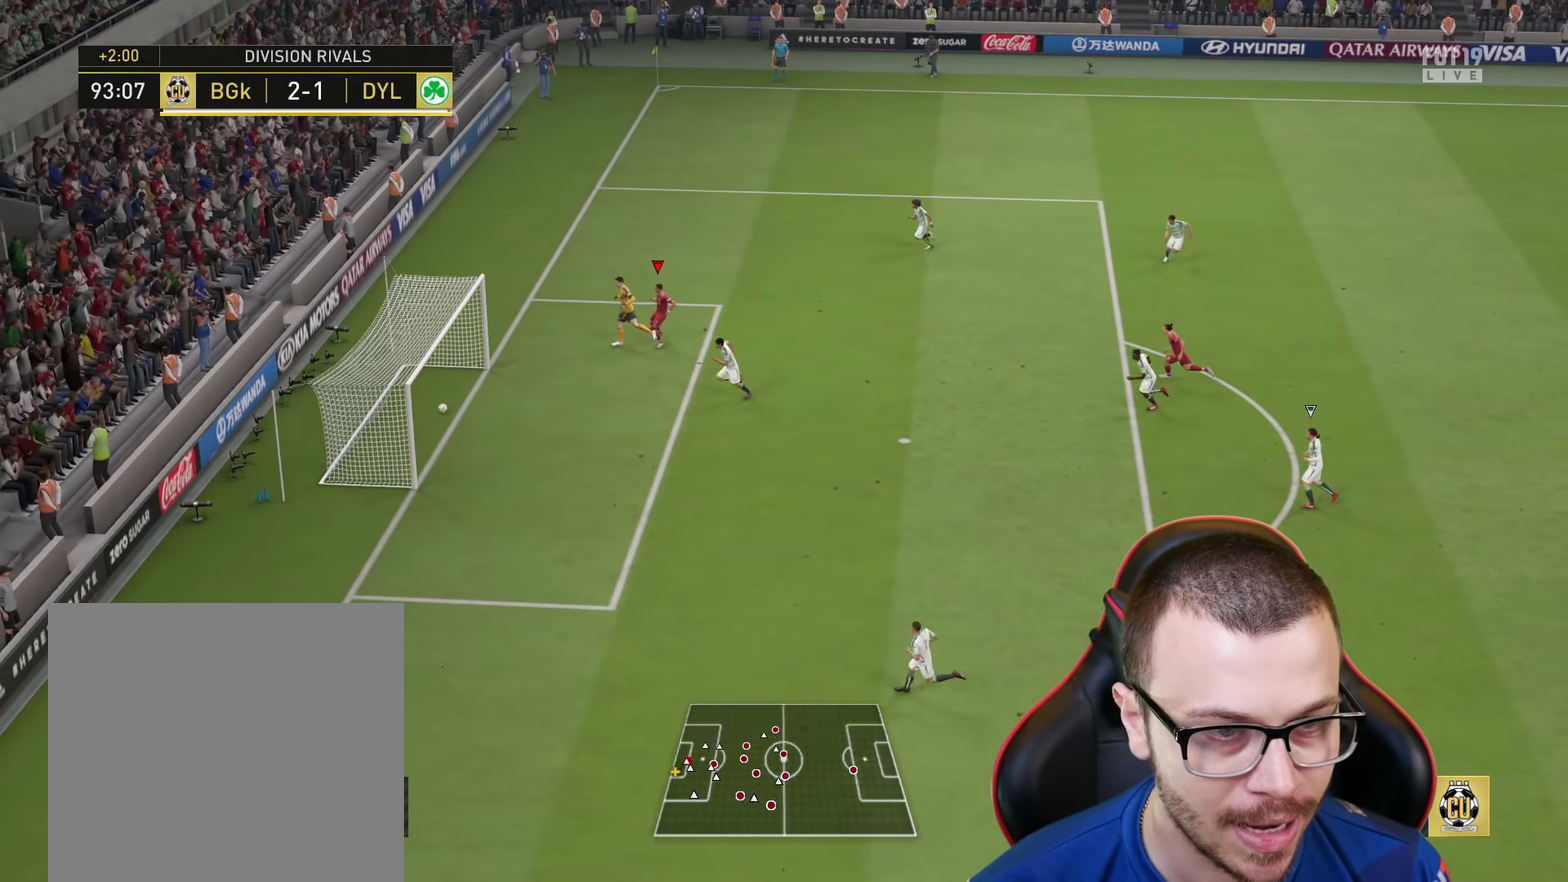
{"dt_ms": 534, "buttons": [], "left_stick": "center", "right_stick": "center", "events": []}
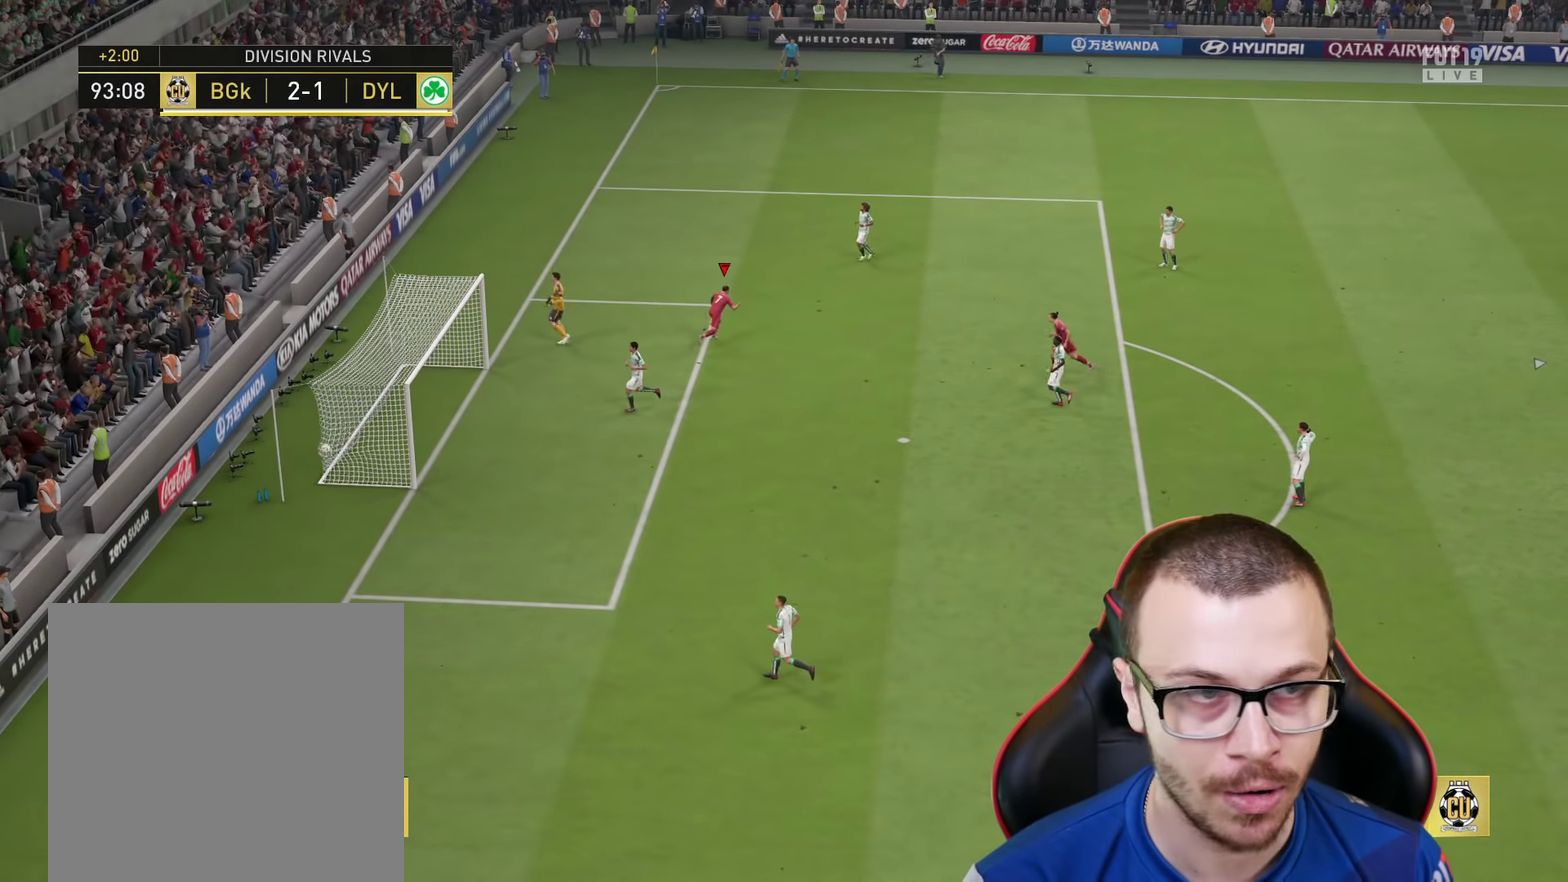
{"dt_ms": 267, "buttons": [], "left_stick": "center", "right_stick": "center", "events": []}
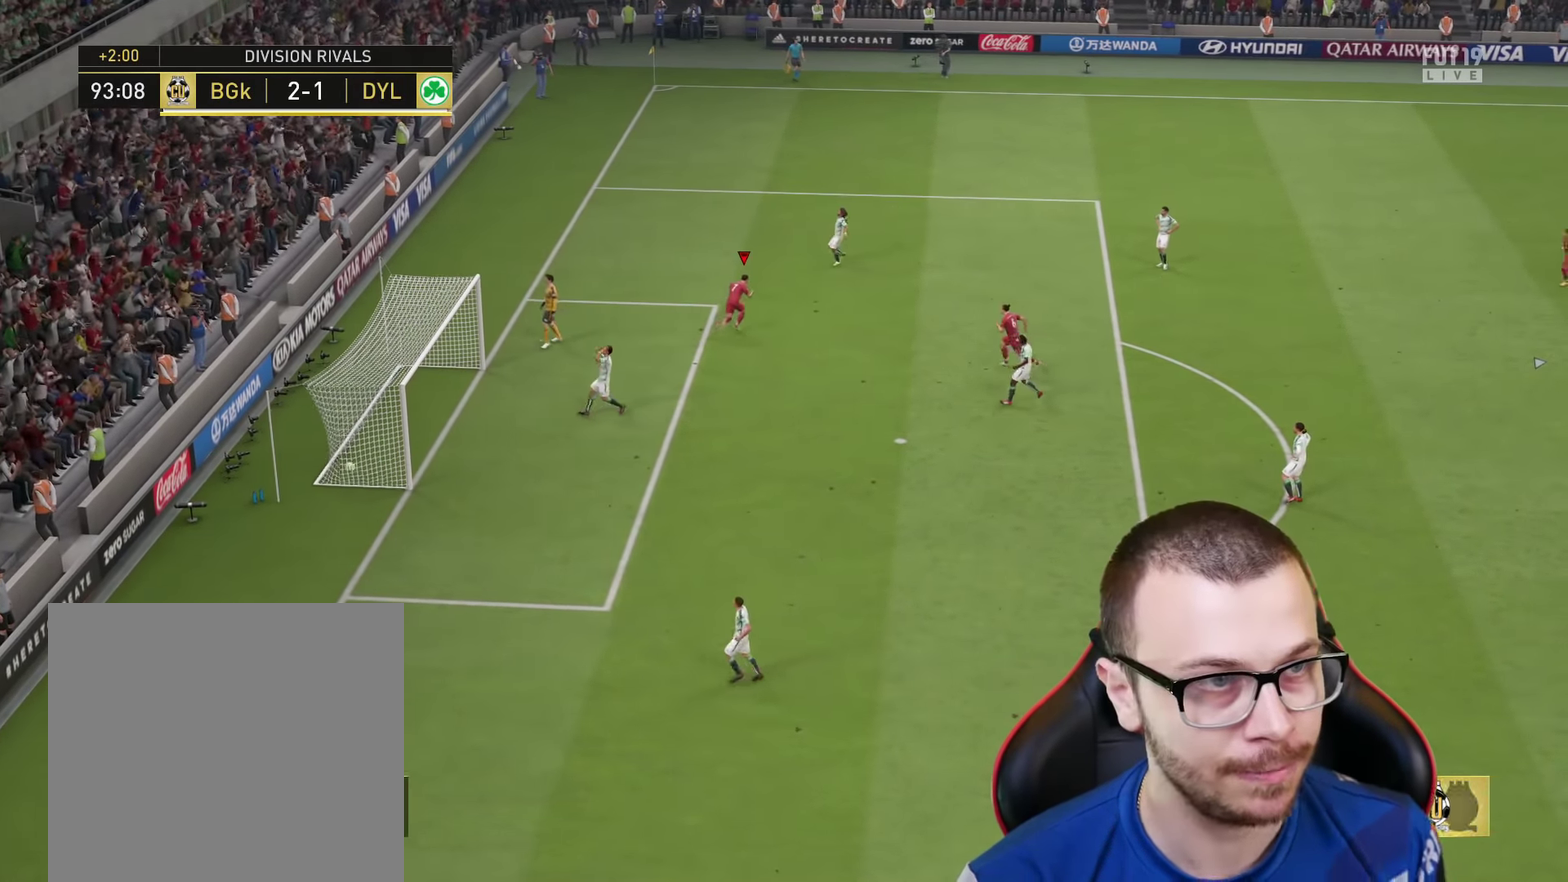
{"dt_ms": 600, "buttons": [], "left_stick": "center", "right_stick": "center", "events": []}
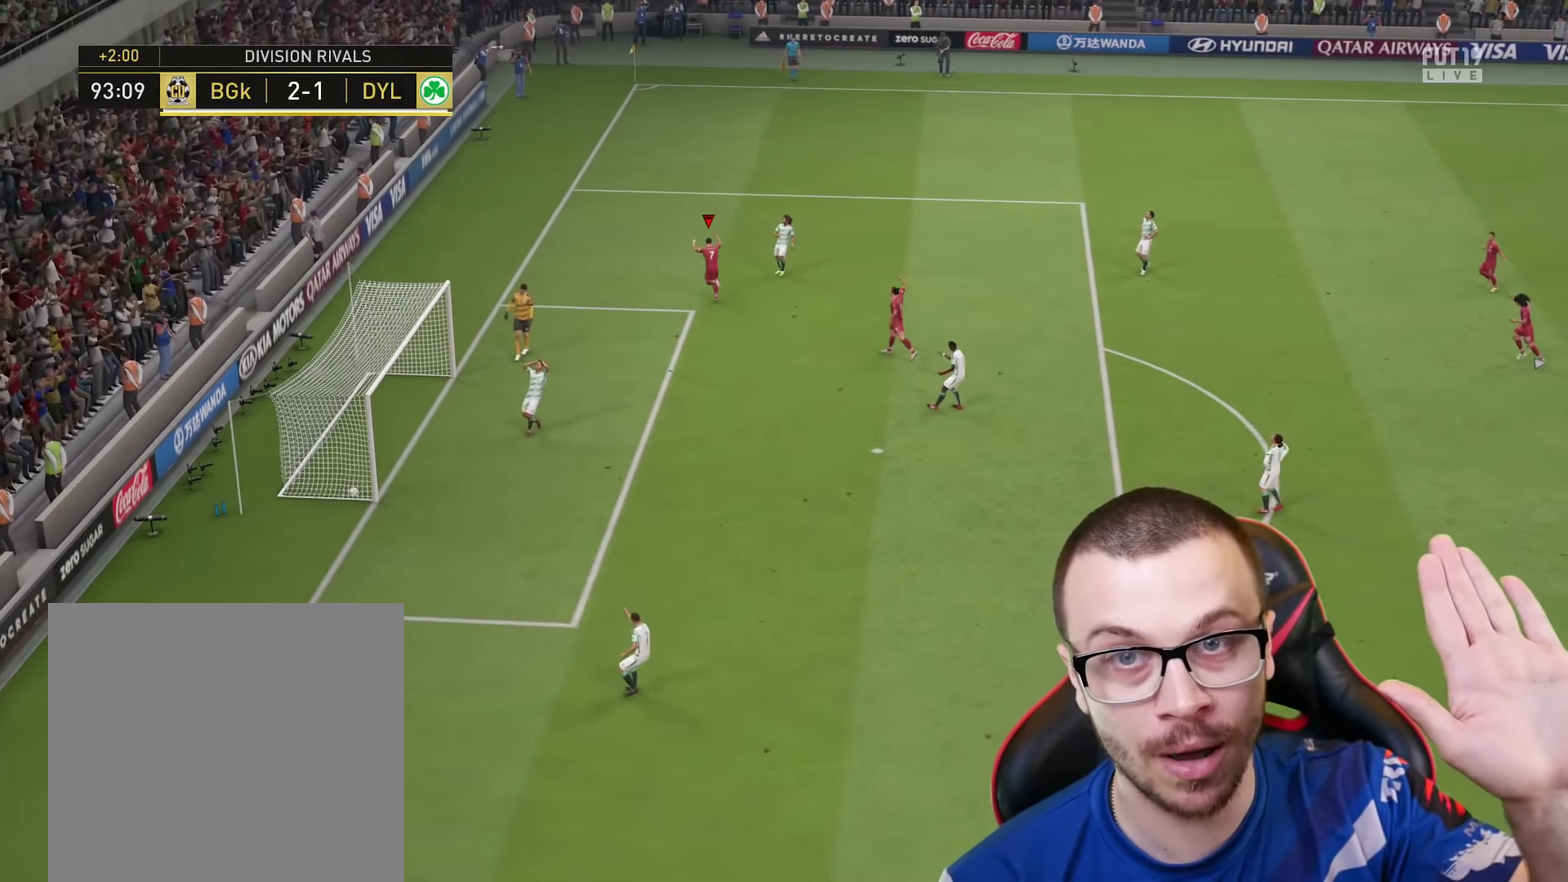
{"dt_ms": 601, "buttons": [], "left_stick": "center", "right_stick": "center", "events": []}